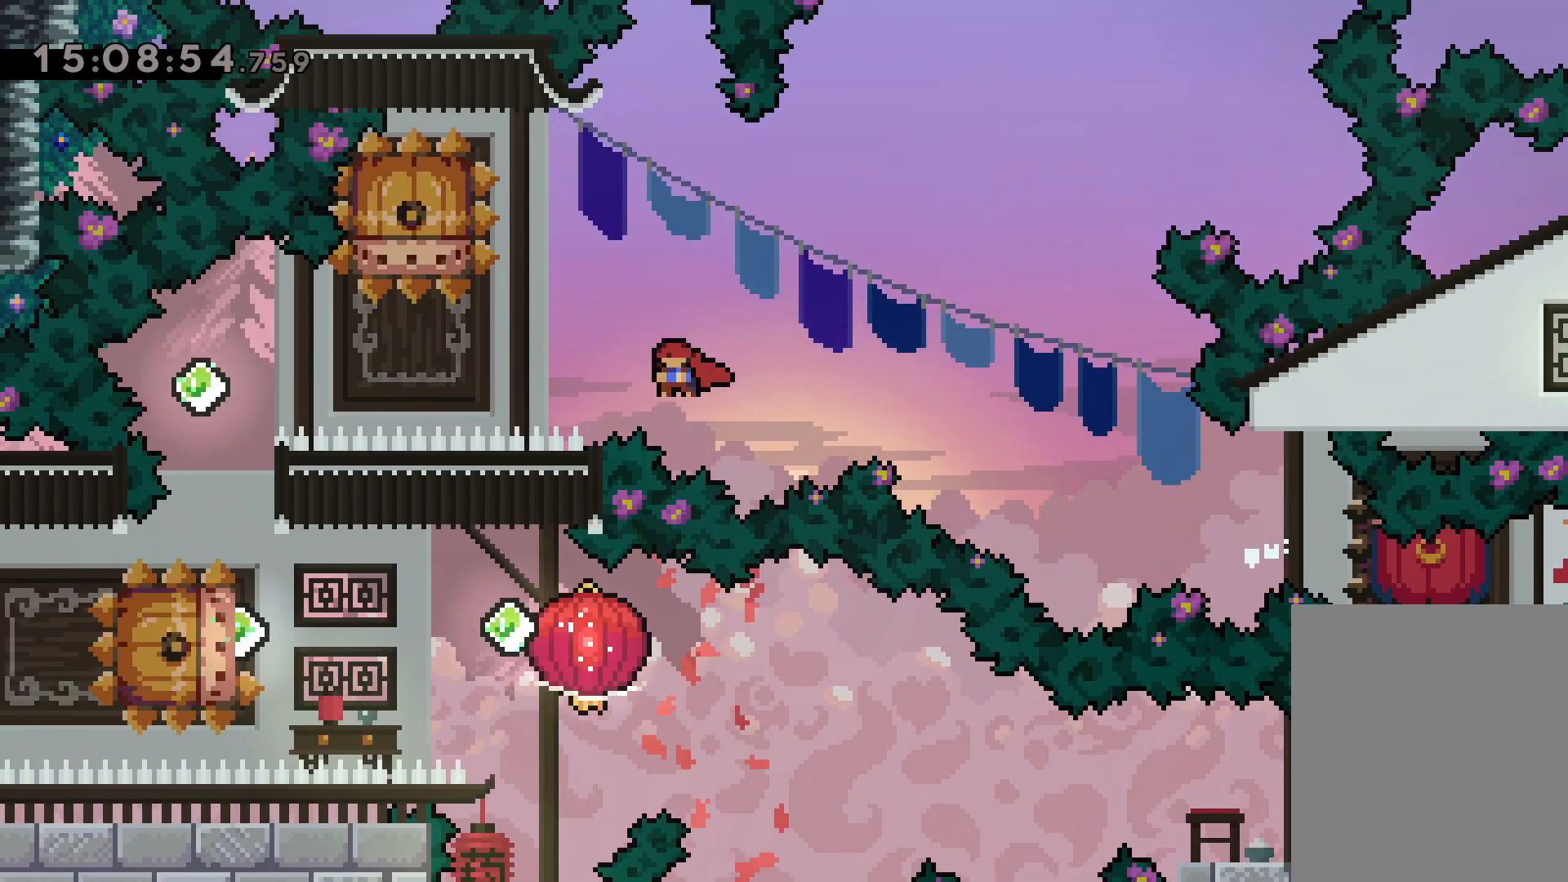
Gameplay with keyboard; each line is a JSON object with the keys held at the frame after it. "events" lists presses ("down") and releases ("up") of "dash", "down", "grab", "jump", "left", "right" and "up" between this image and that frame as [ms after this image, input, new state], when the widget could be followed in between. No other keys are recorded. Mouse input is not recorded. Key names are as the overlay labels them; some are game actions (e.g. jump) rather than physical keys.
{"keys": ["dash", "left"], "events": [[150, "jump", "up"], [167, "left", "up"], [200, "dash", "down"], [217, "down", "down"], [367, "dash", "up"], [417, "down", "up"], [484, "dash", "down"], [500, "left", "down"]]}
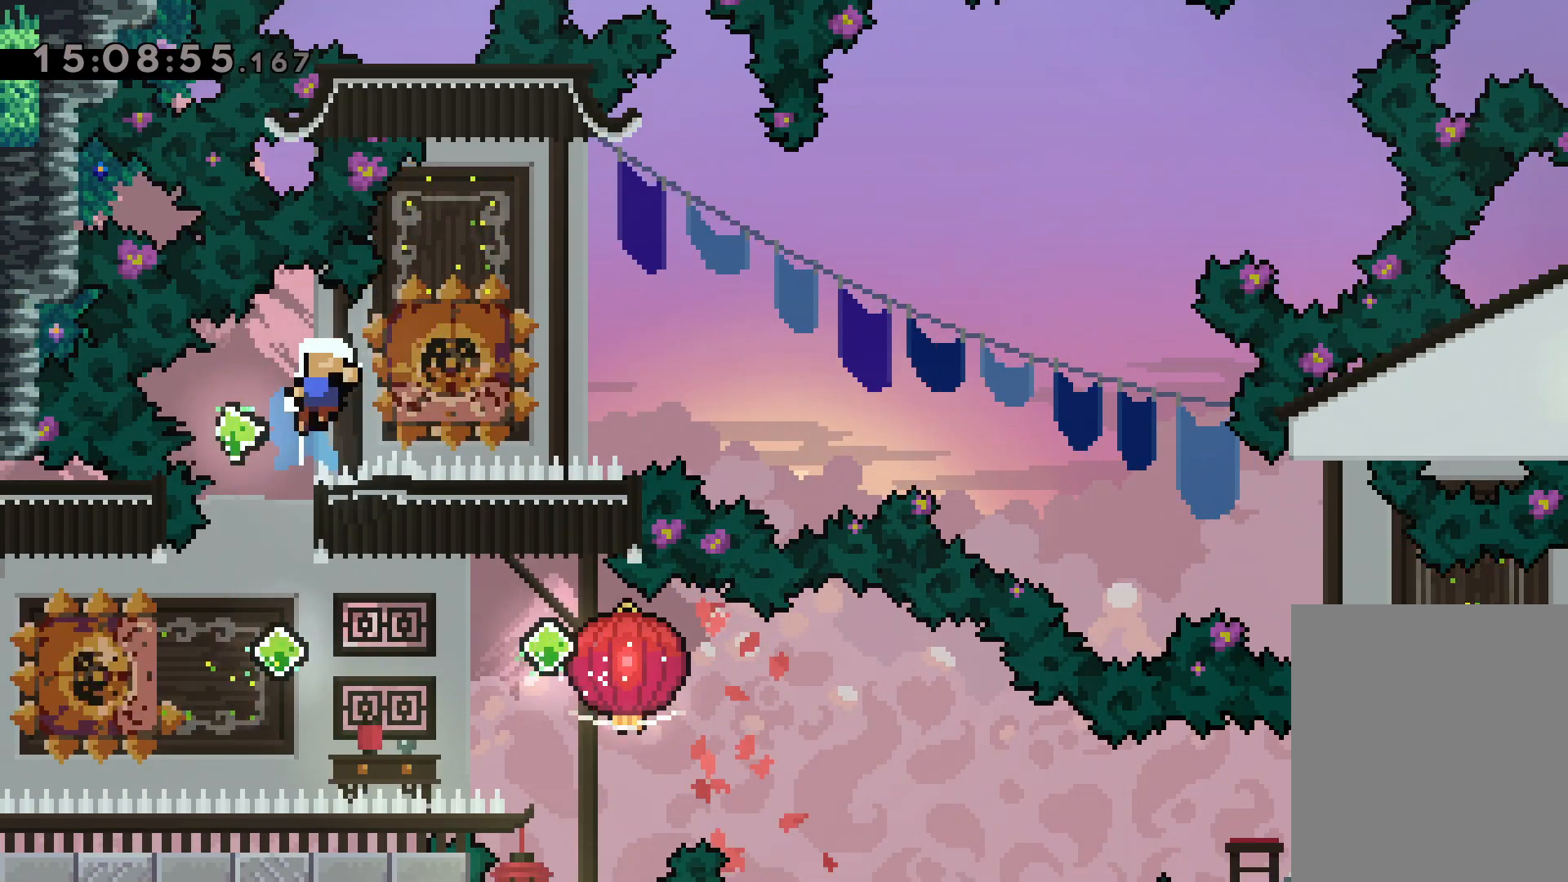
{"keys": [], "events": [[167, "dash", "up"], [217, "left", "up"]]}
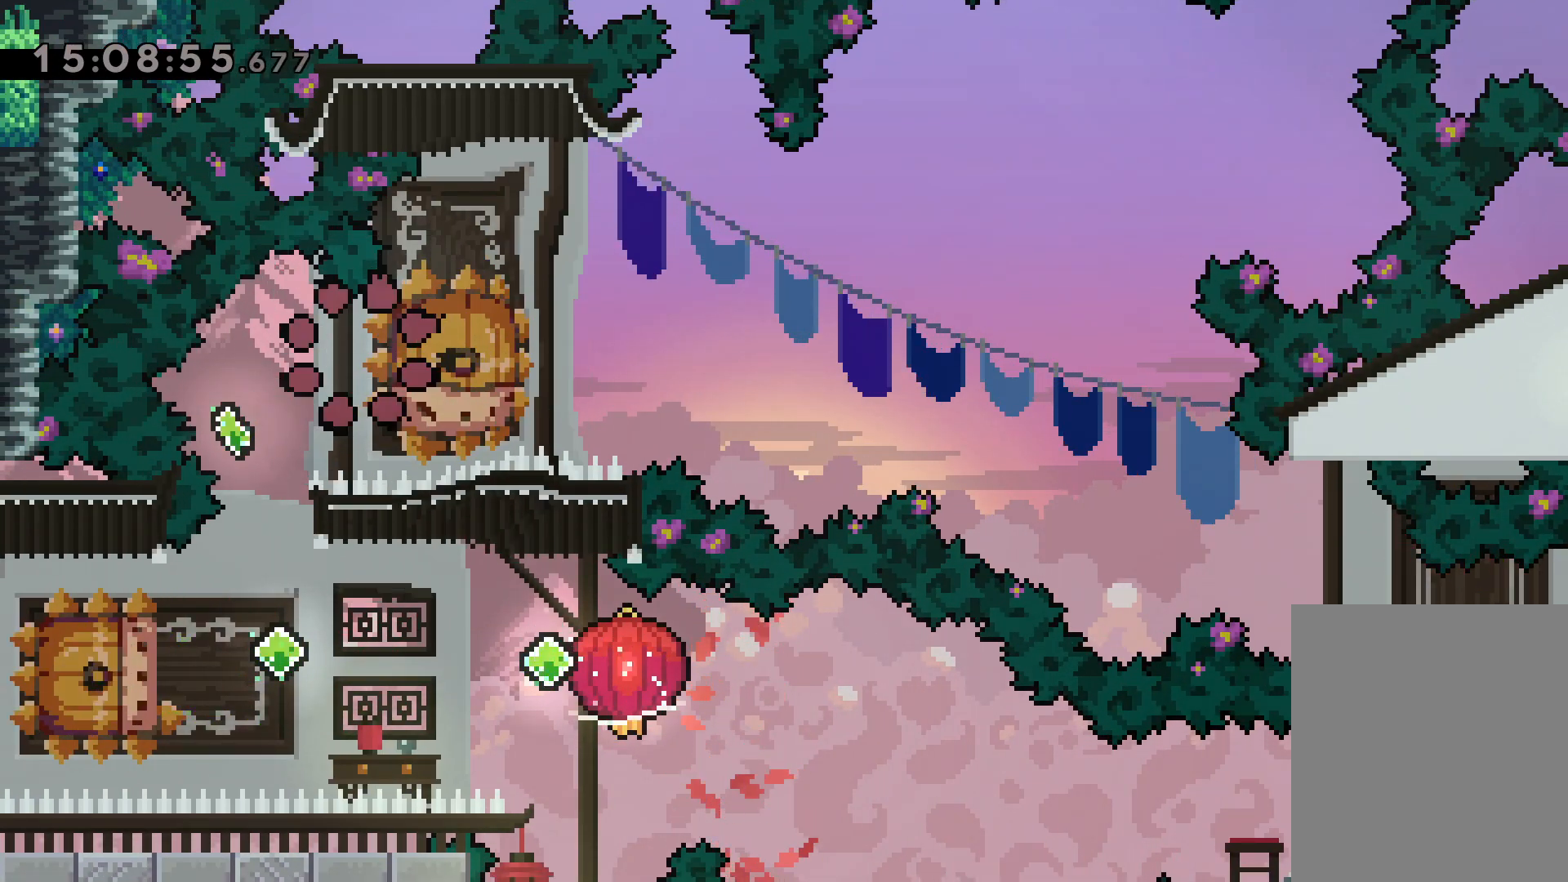
{"keys": [], "events": []}
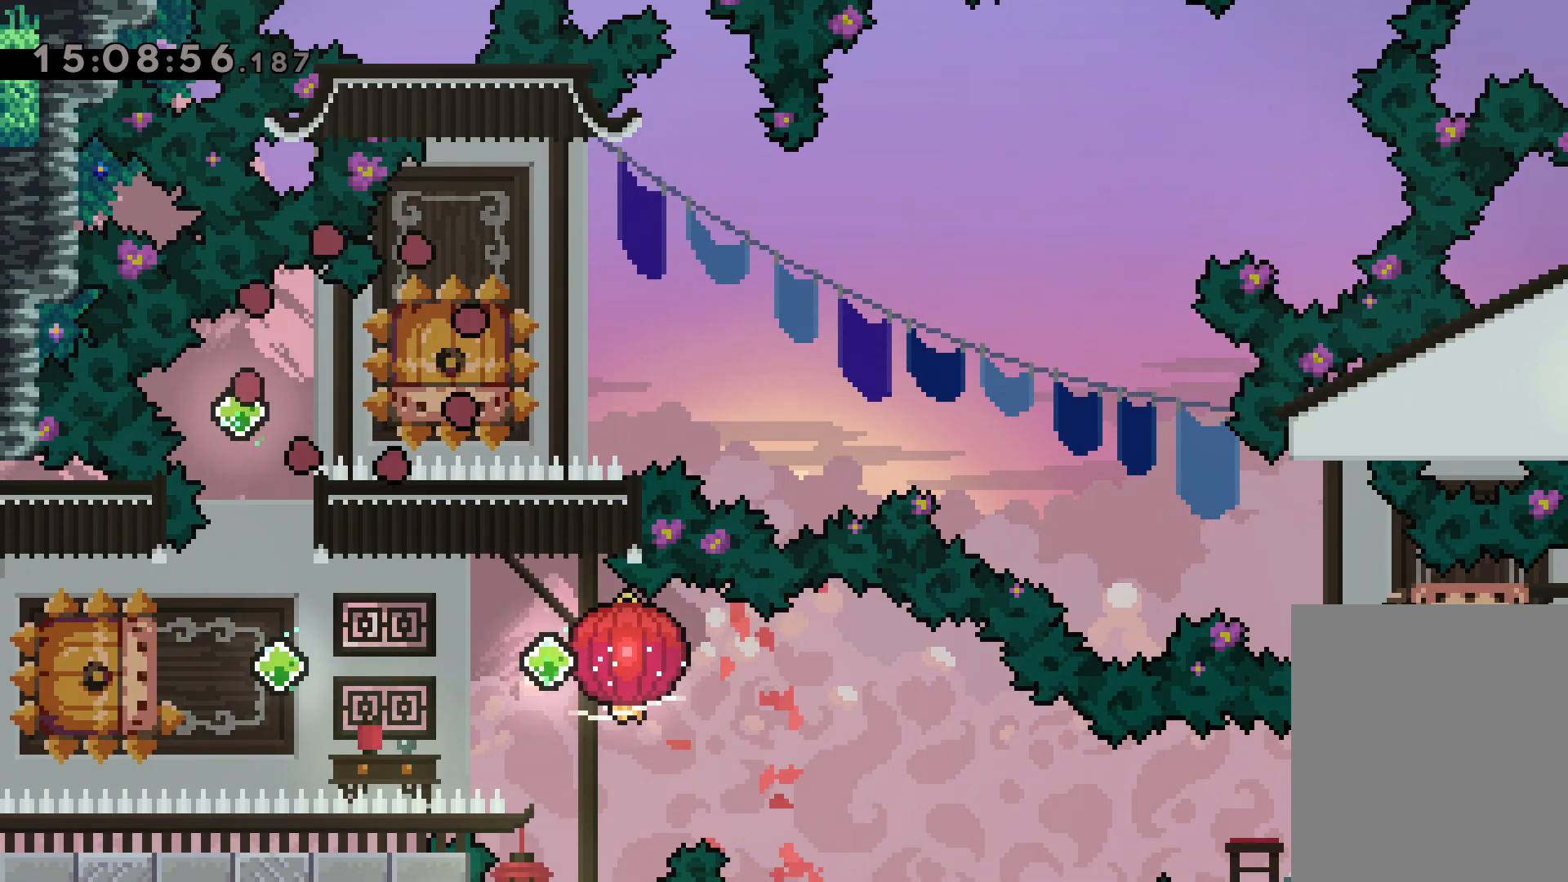
{"keys": [], "events": []}
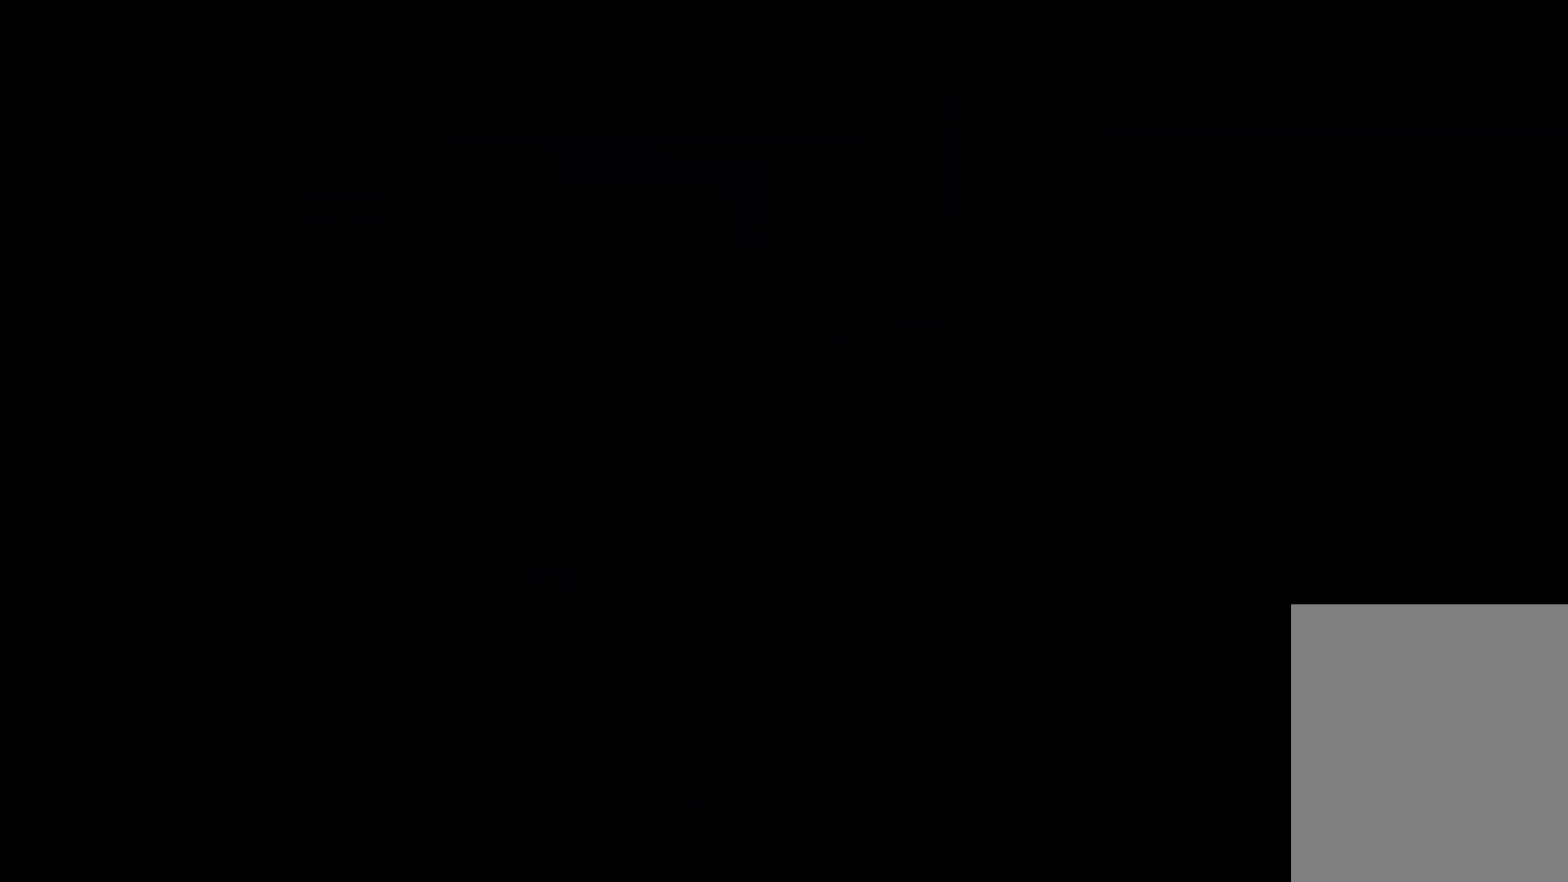
{"keys": [], "events": []}
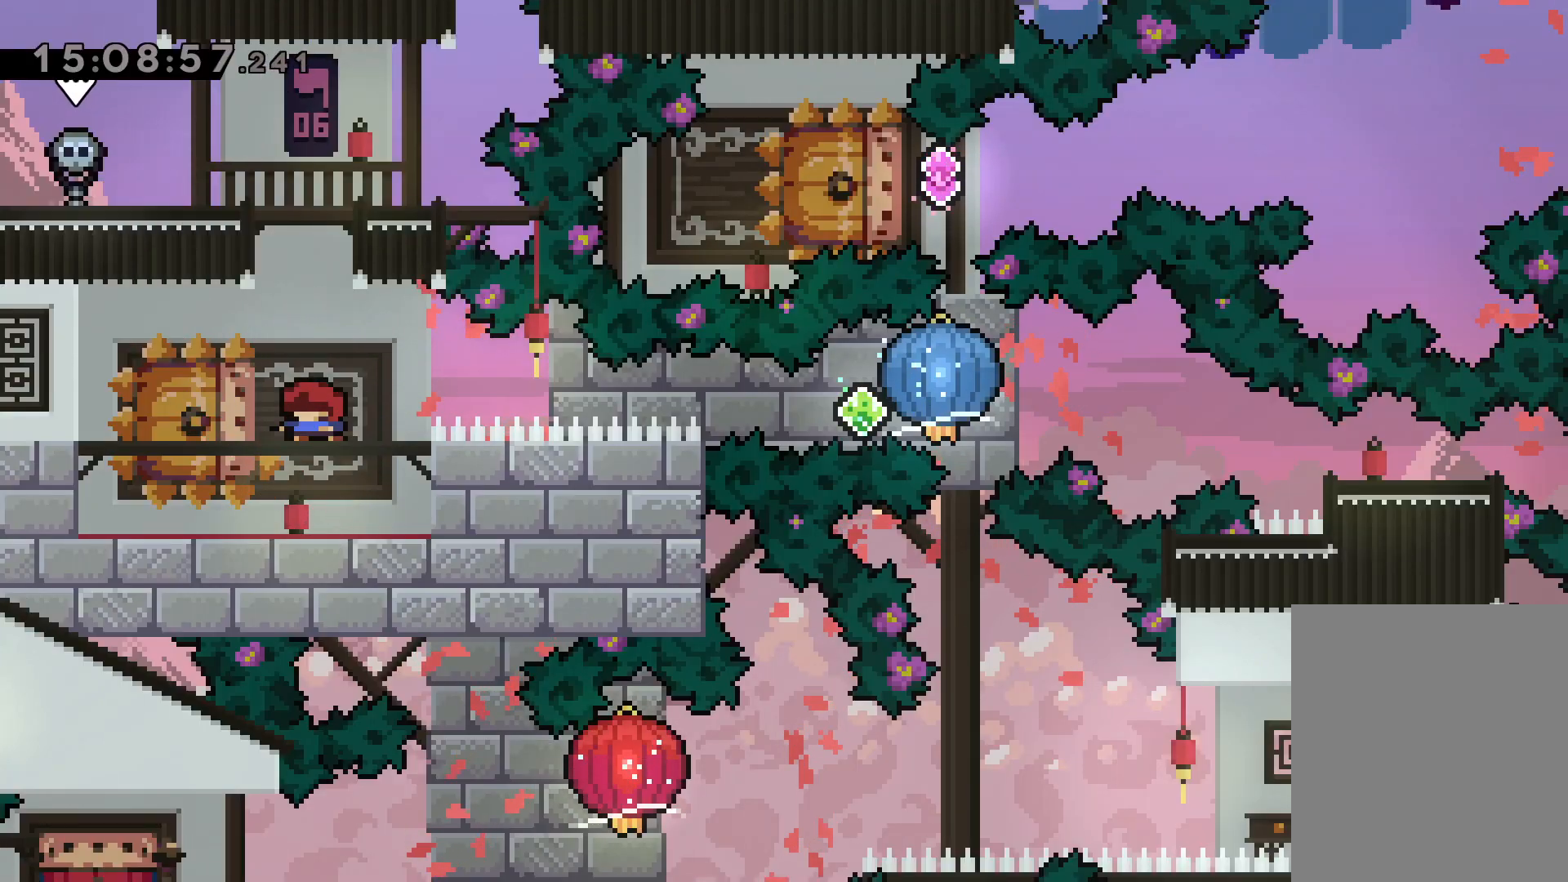
{"keys": ["dash", "grab", "right"], "events": [[134, "down", "down"], [150, "left", "down"], [167, "dash", "down"], [317, "right", "down"], [367, "jump", "down"], [417, "down", "up"], [417, "left", "up"], [434, "jump", "up"], [467, "grab", "down"]]}
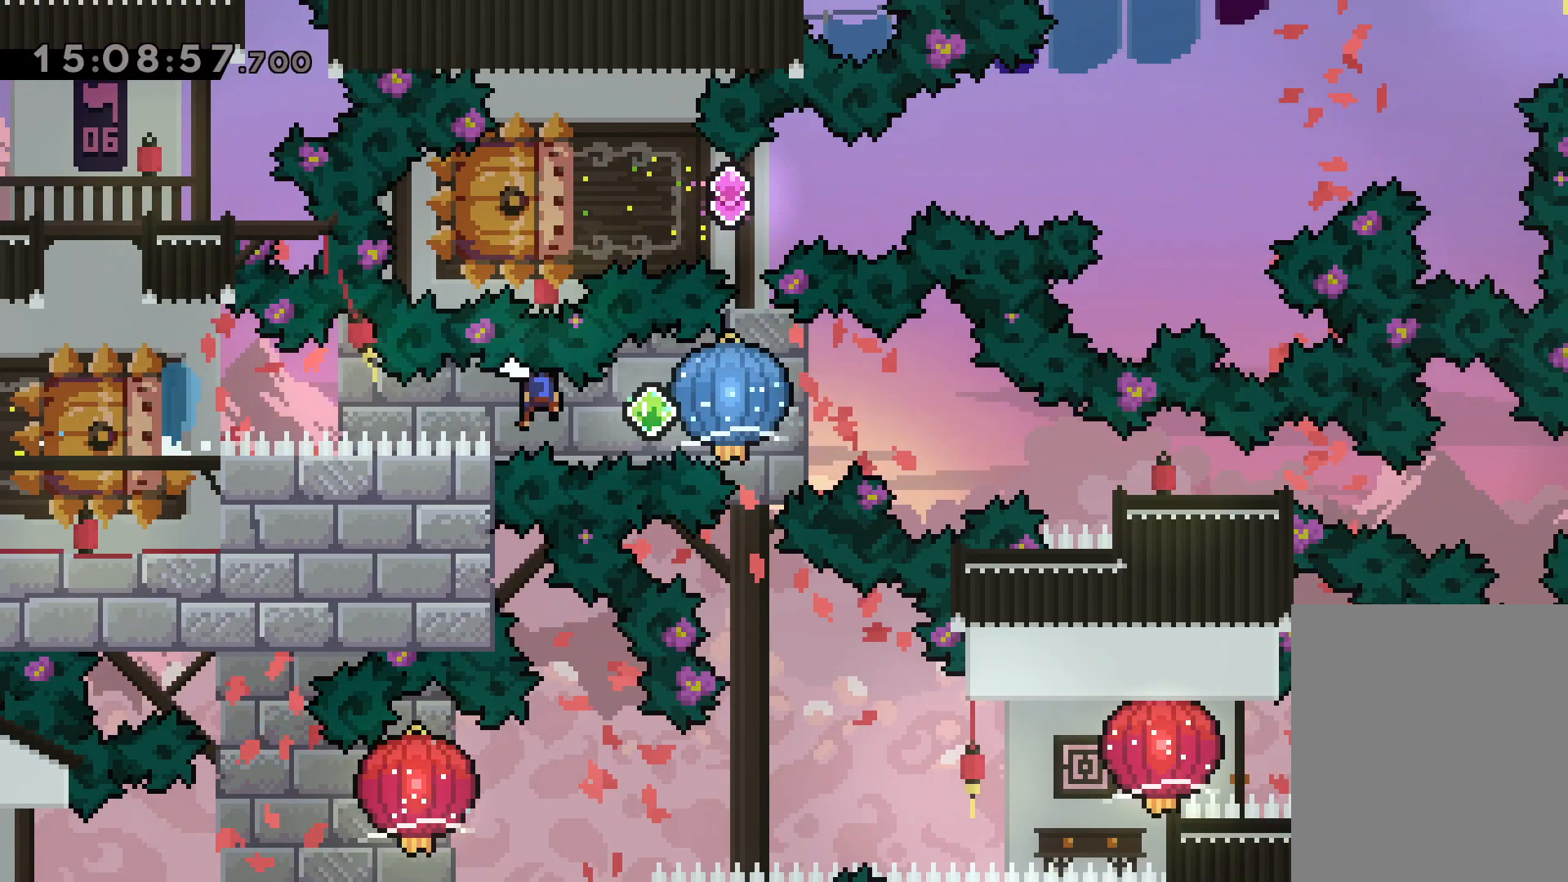
{"keys": ["dash", "down", "right"], "events": [[50, "dash", "up"], [284, "grab", "up"], [300, "down", "down"], [317, "dash", "down"]]}
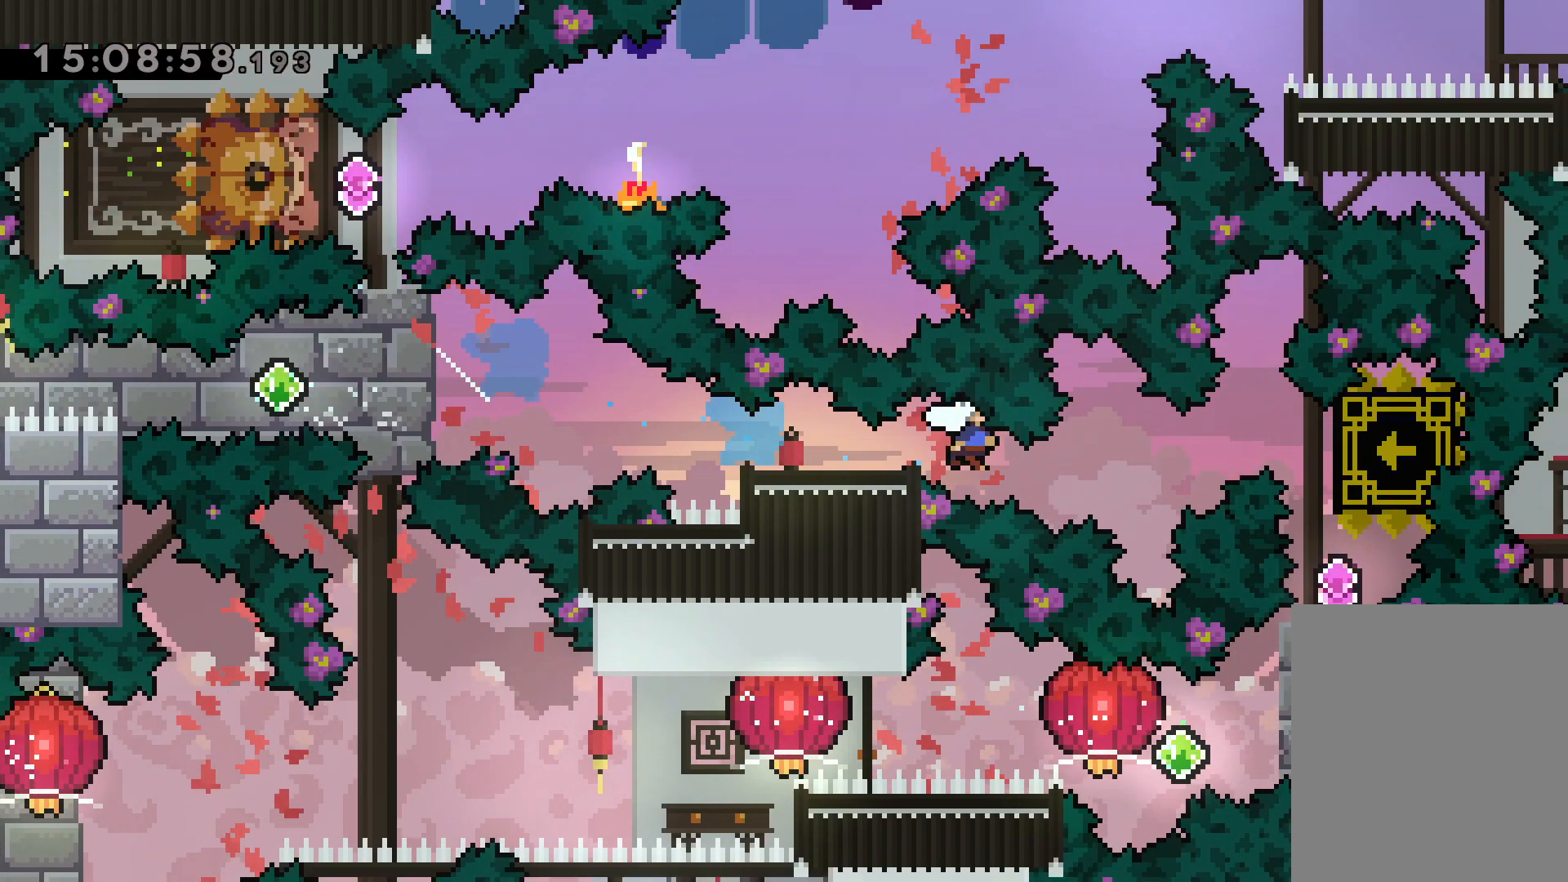
{"keys": [], "events": [[67, "dash", "up"], [117, "down", "up"], [167, "right", "up"]]}
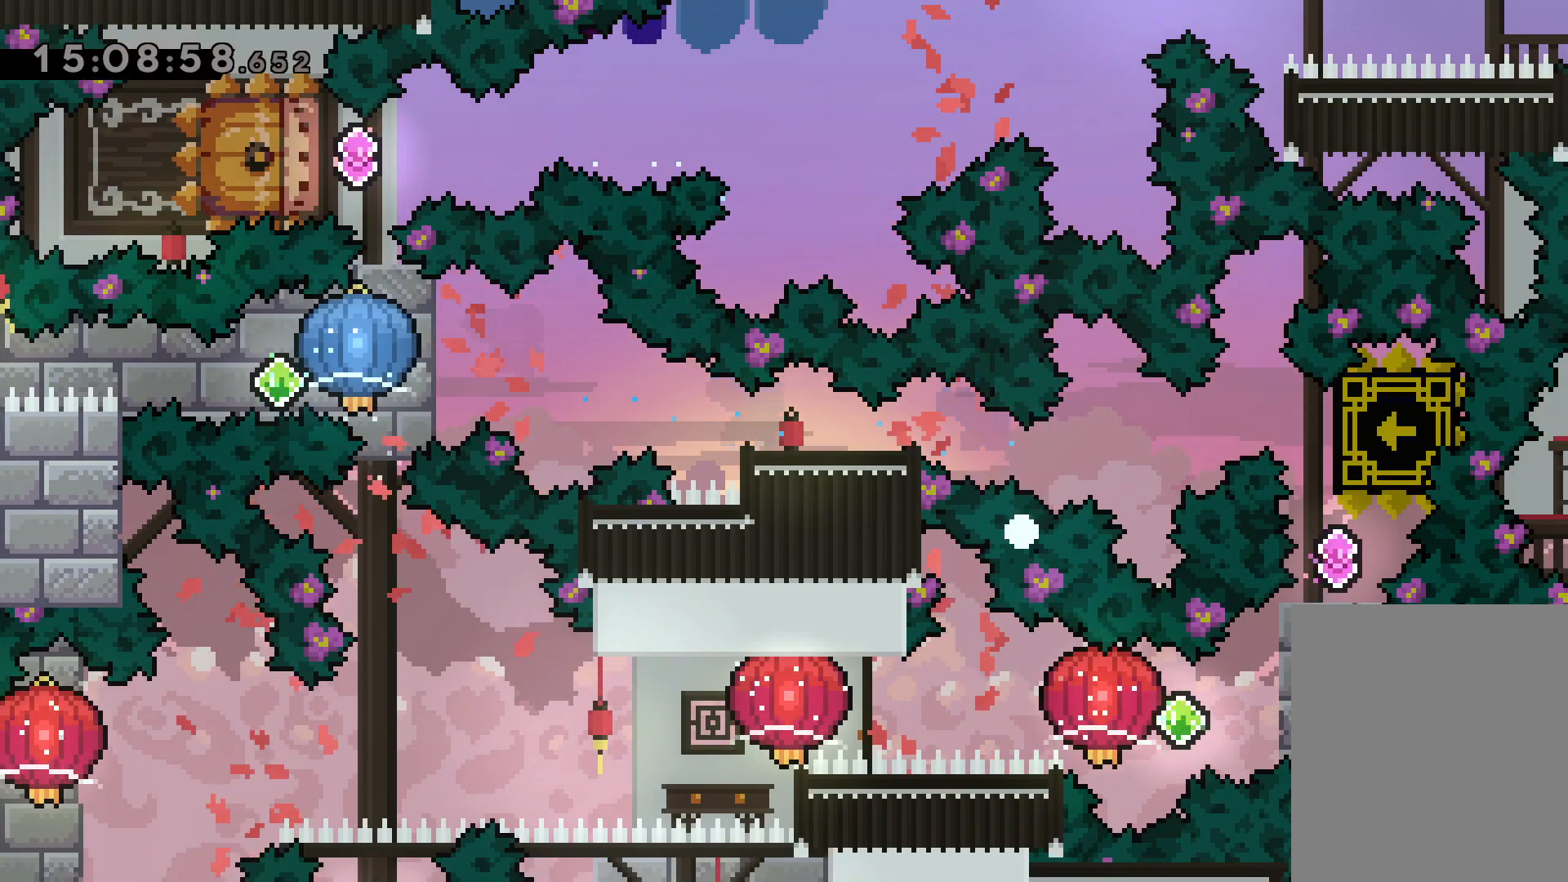
{"keys": [], "events": []}
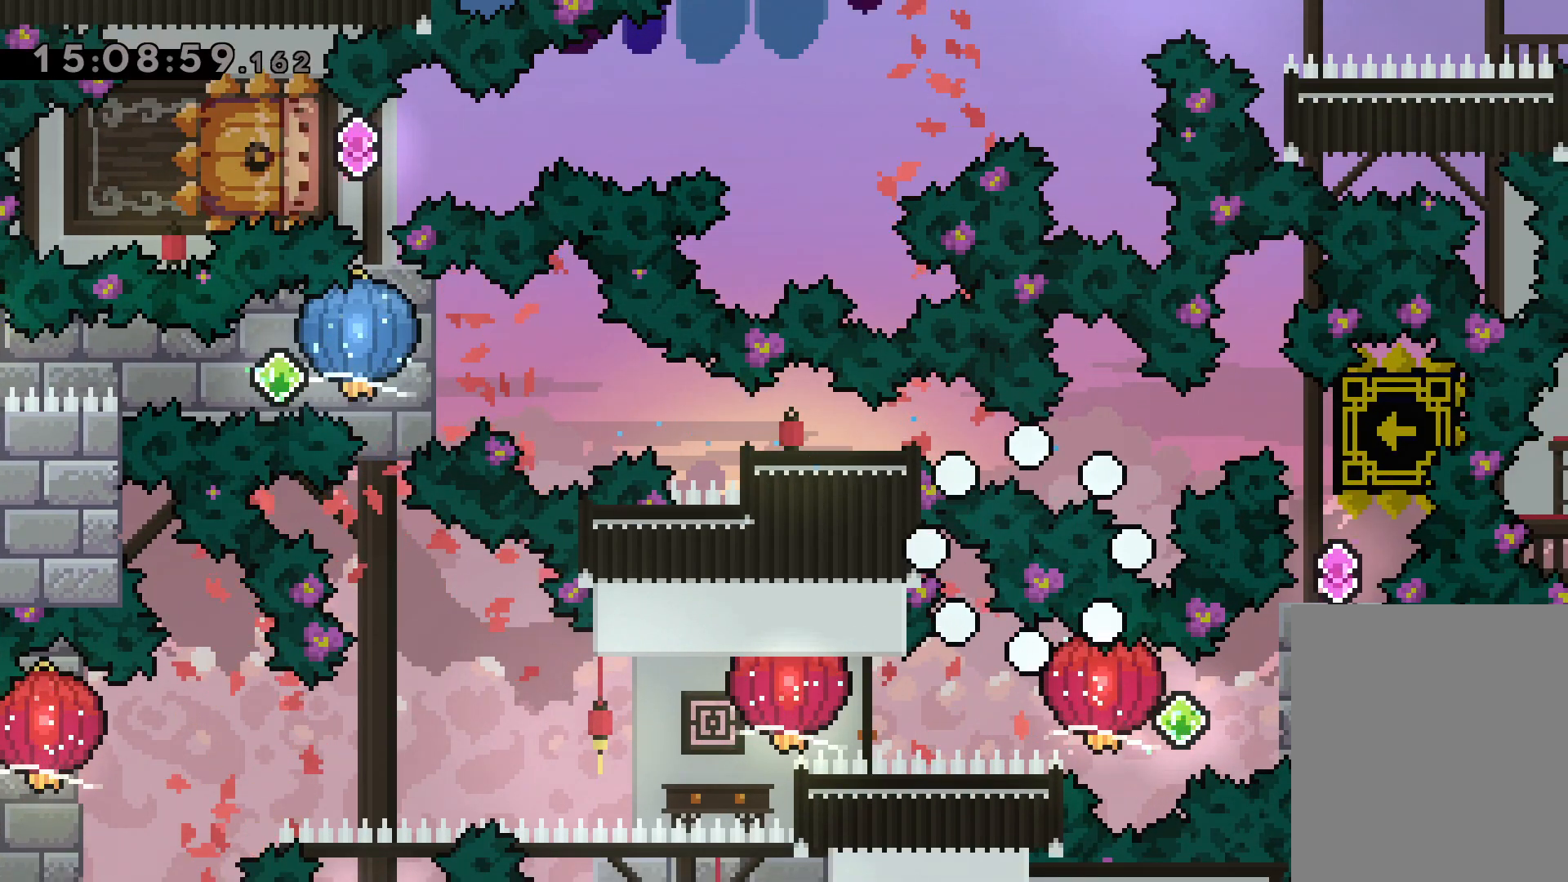
{"keys": [], "events": []}
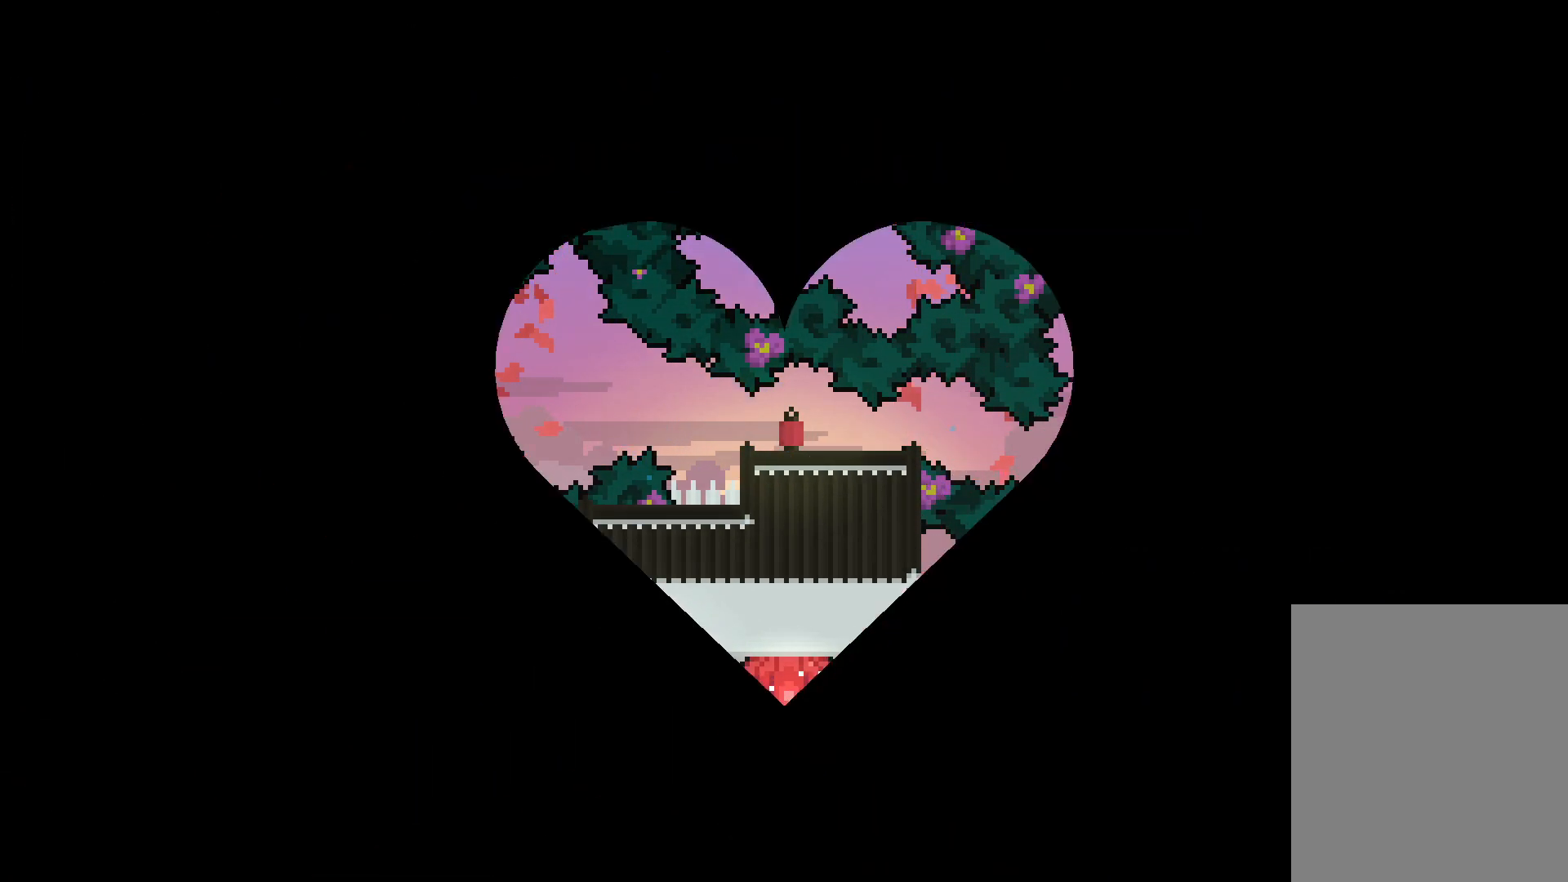
{"keys": [], "events": []}
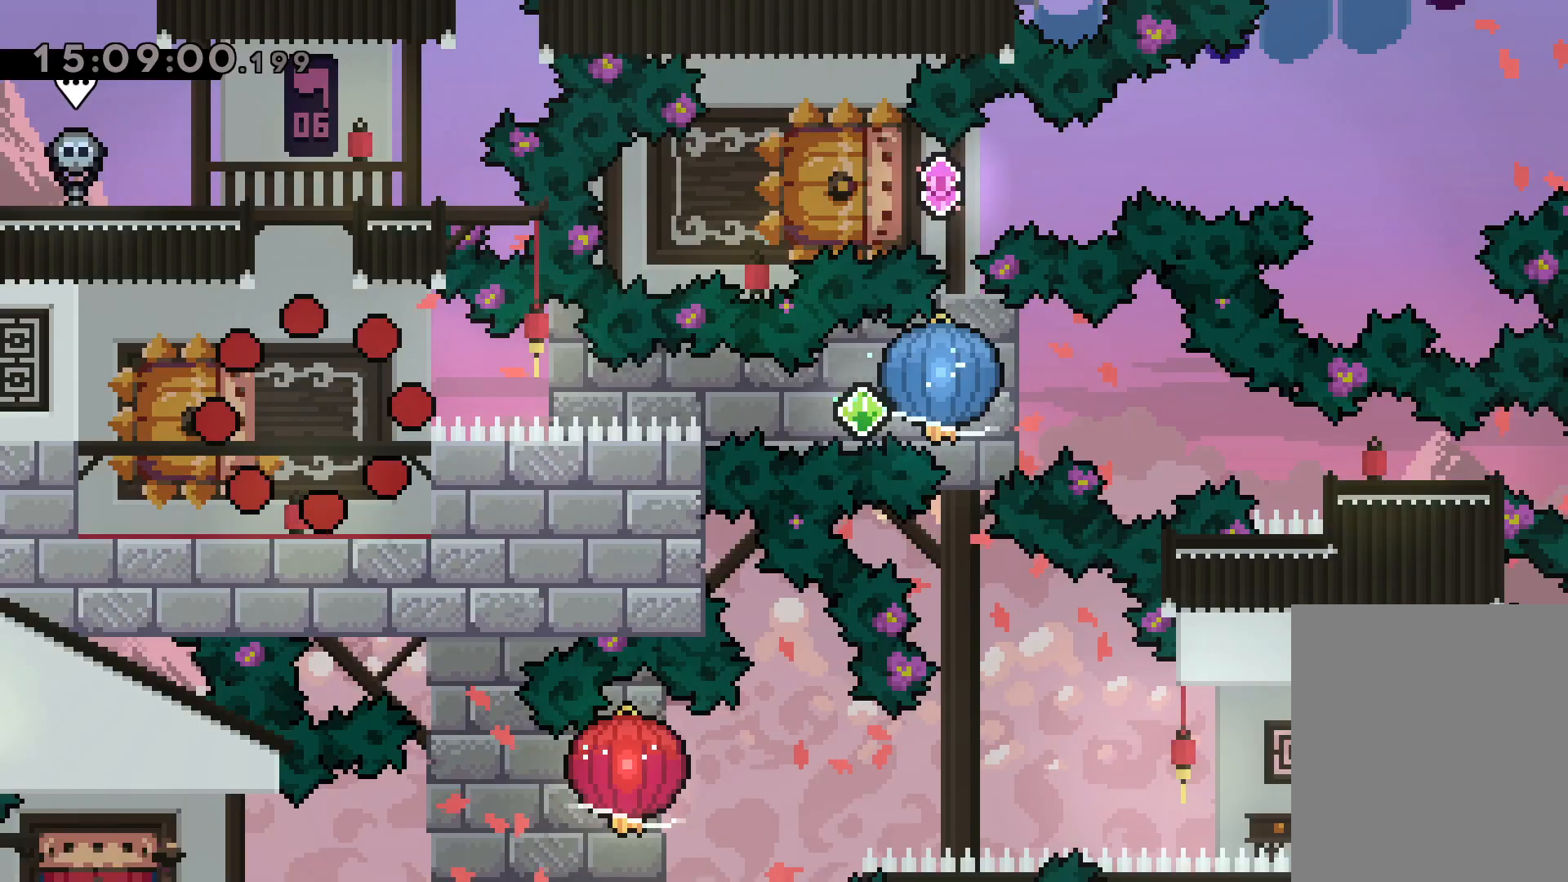
{"keys": ["dash", "down", "left"], "events": [[400, "down", "down"], [417, "dash", "down"], [417, "left", "down"]]}
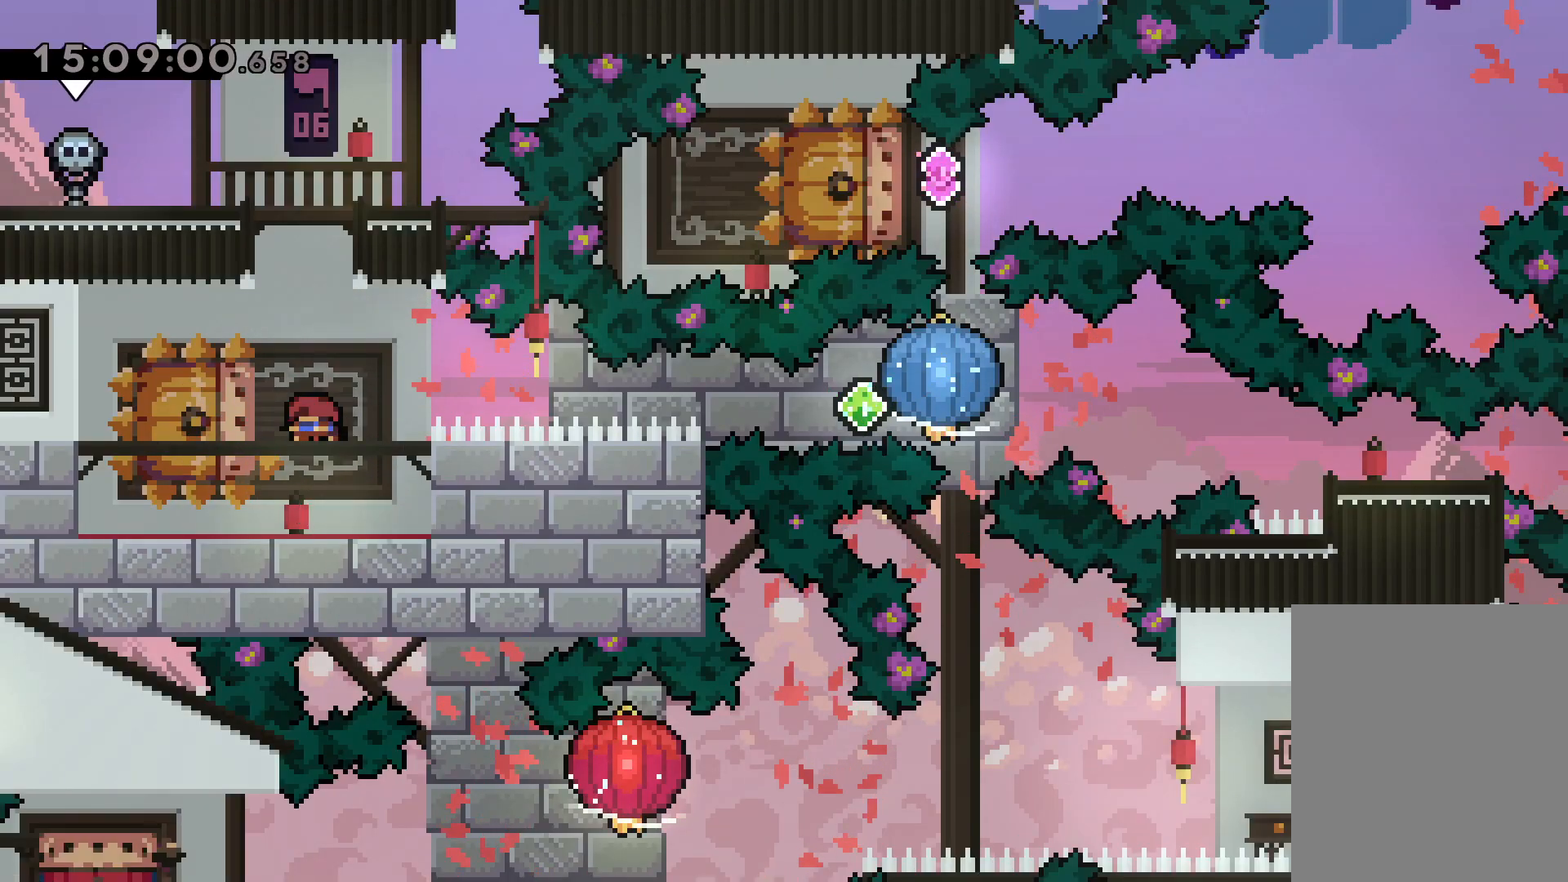
{"keys": ["grab", "right"], "events": [[100, "right", "down"], [117, "jump", "down"], [134, "dash", "up"], [150, "dash", "down"], [184, "down", "up"], [184, "left", "up"], [200, "jump", "up"], [217, "grab", "down"], [267, "dash", "up"]]}
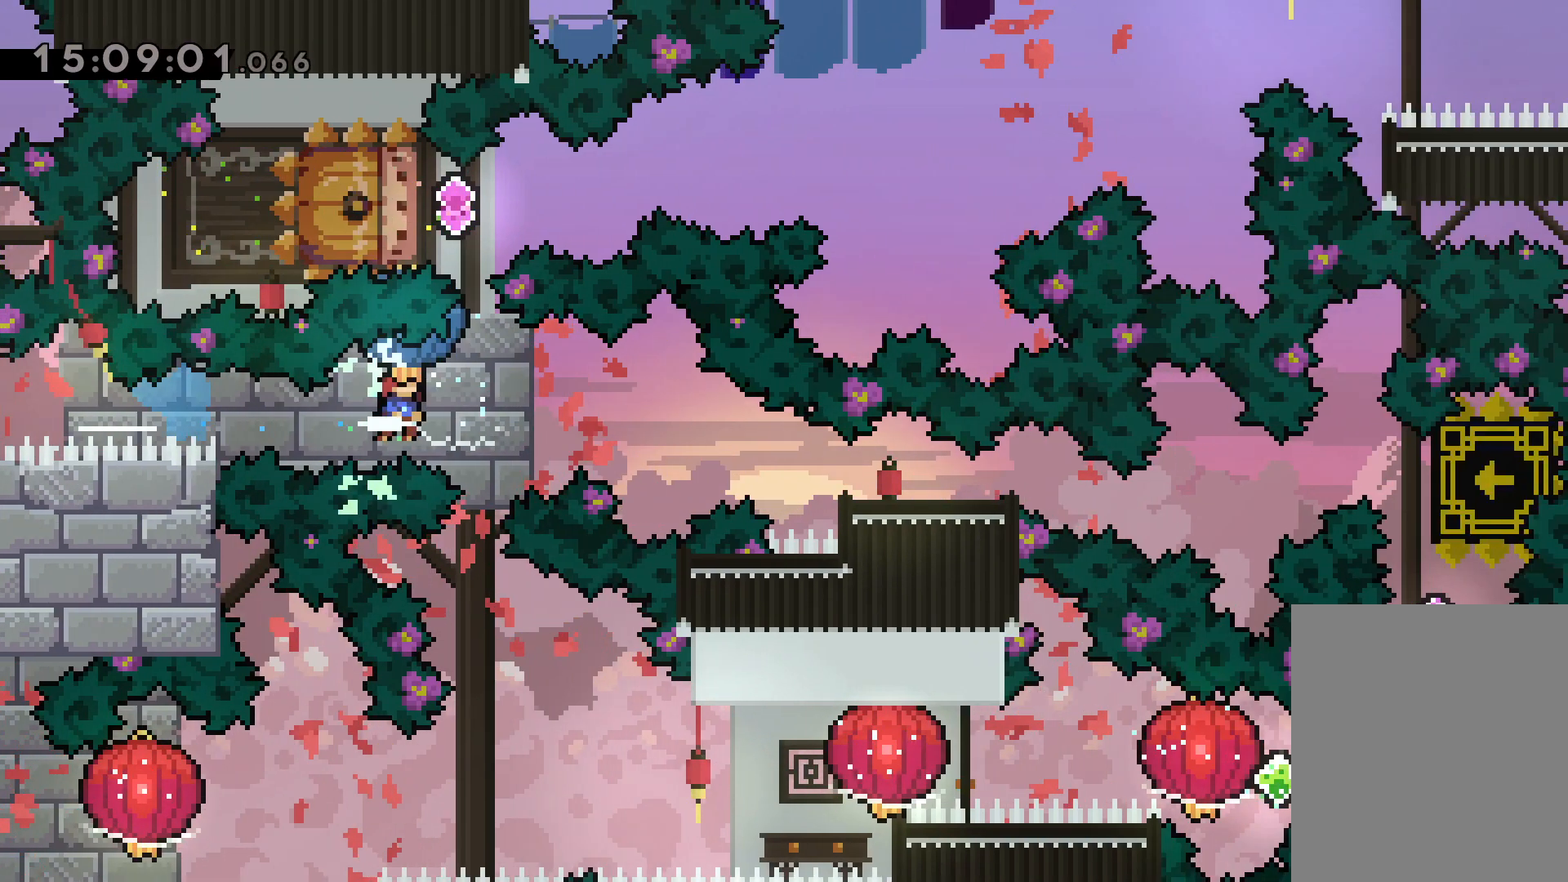
{"keys": [], "events": [[50, "down", "down"], [67, "dash", "down"], [67, "grab", "up"], [84, "grab", "down"], [100, "grab", "up"], [334, "dash", "up"], [334, "down", "up"], [467, "right", "up"]]}
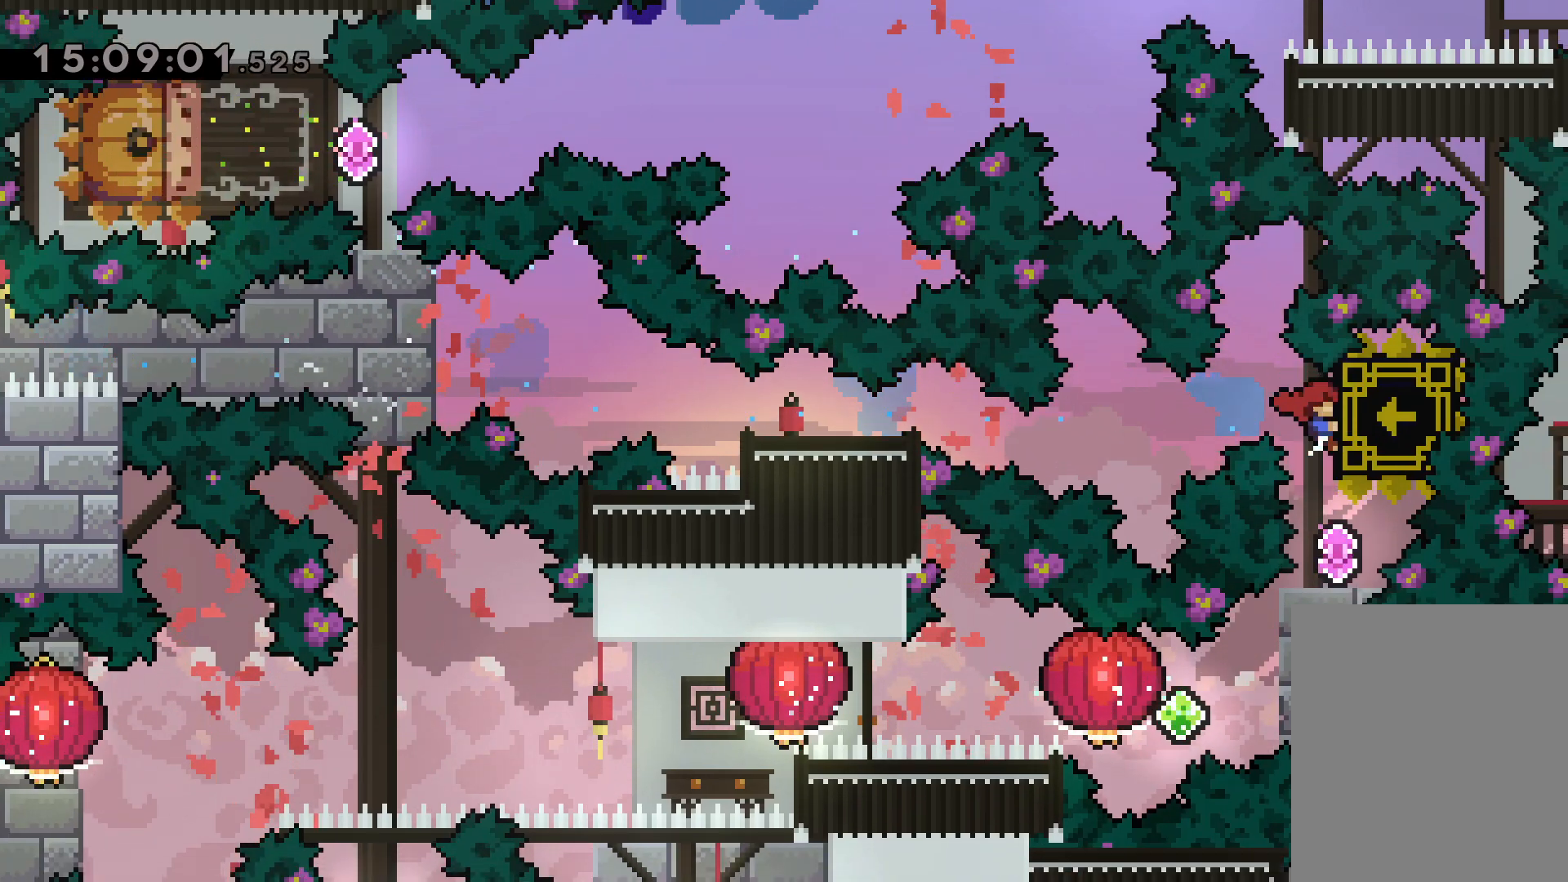
{"keys": ["dash", "right"], "events": [[400, "right", "down"], [434, "dash", "down"]]}
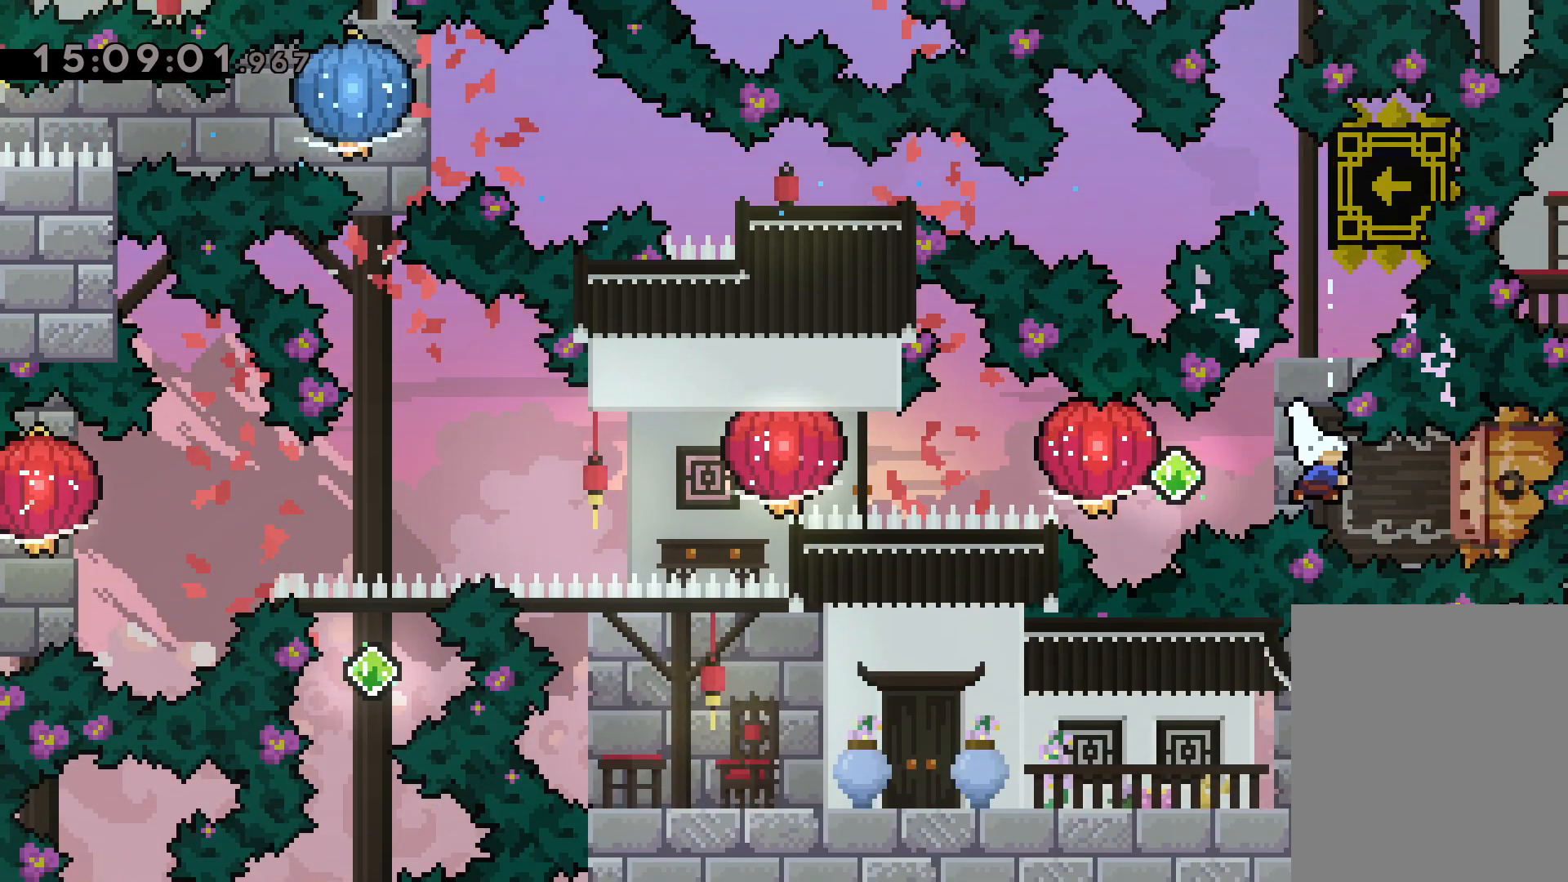
{"keys": ["dash", "left"], "events": [[100, "jump", "down"], [100, "left", "down"], [117, "dash", "up"], [134, "dash", "down"], [167, "right", "up"], [184, "jump", "up"], [200, "grab", "down"], [317, "dash", "up"], [484, "dash", "down"], [484, "grab", "up"]]}
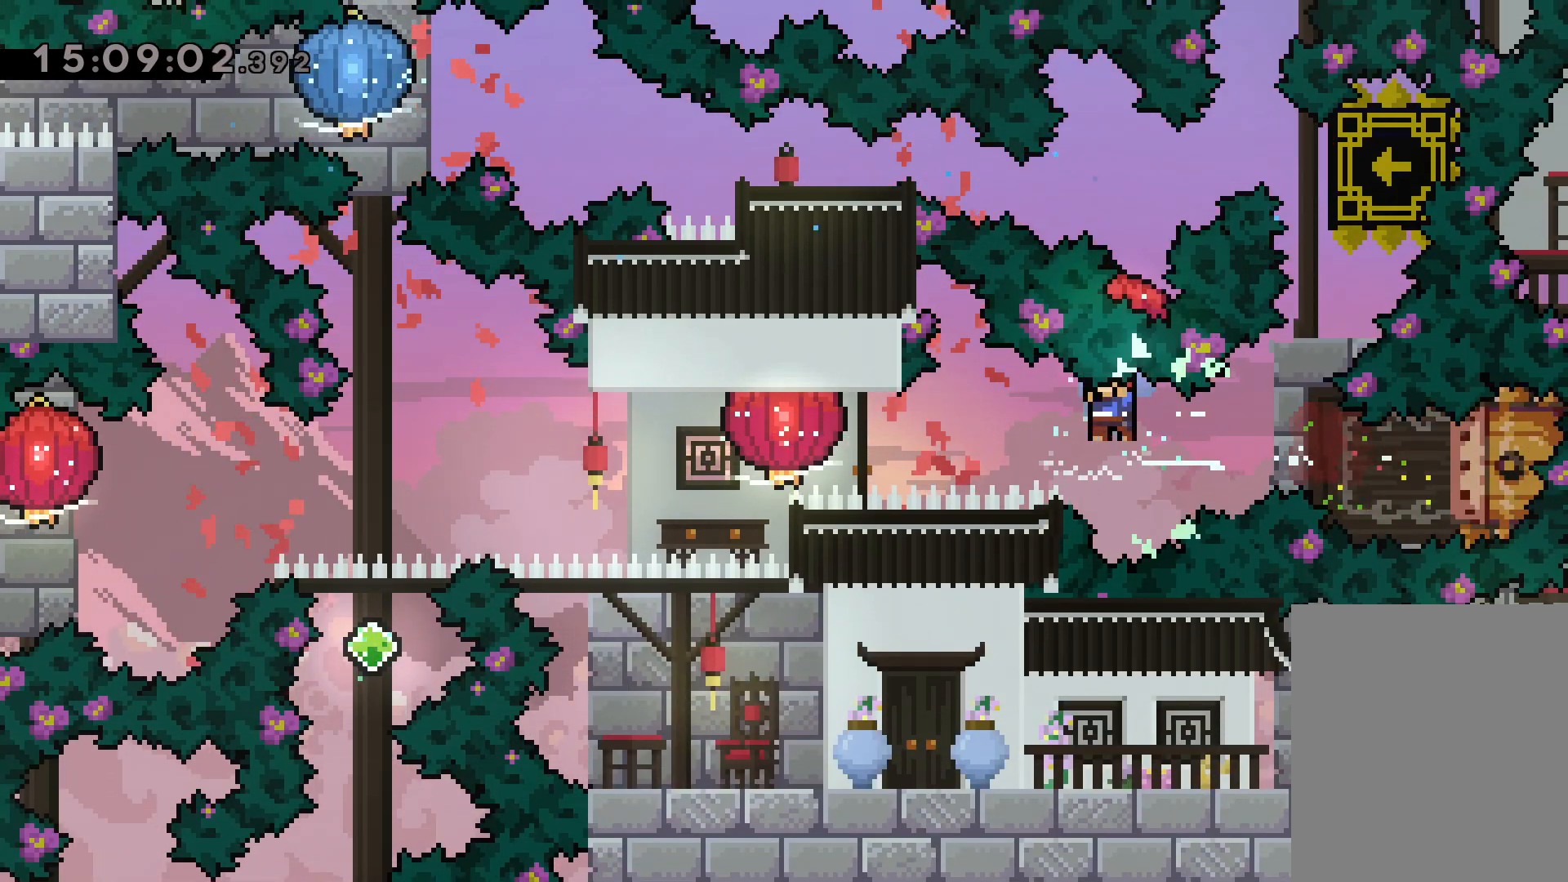
{"keys": ["down", "grab", "left"], "events": [[50, "grab", "down"], [117, "dash", "up"], [367, "down", "down"], [400, "grab", "up"], [467, "grab", "down"]]}
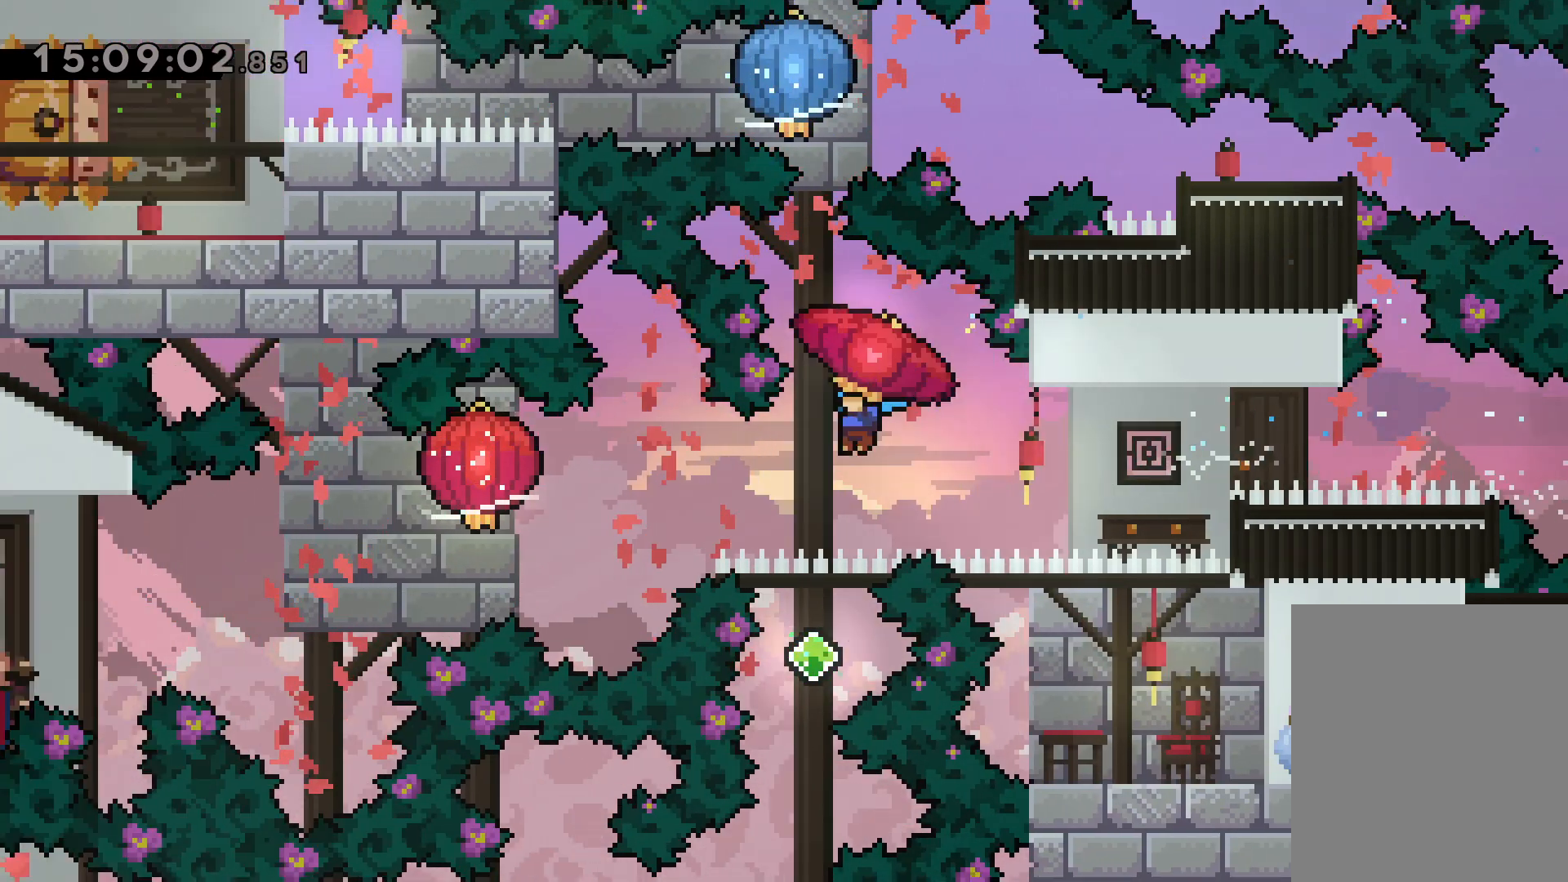
{"keys": ["down", "grab", "left"], "events": []}
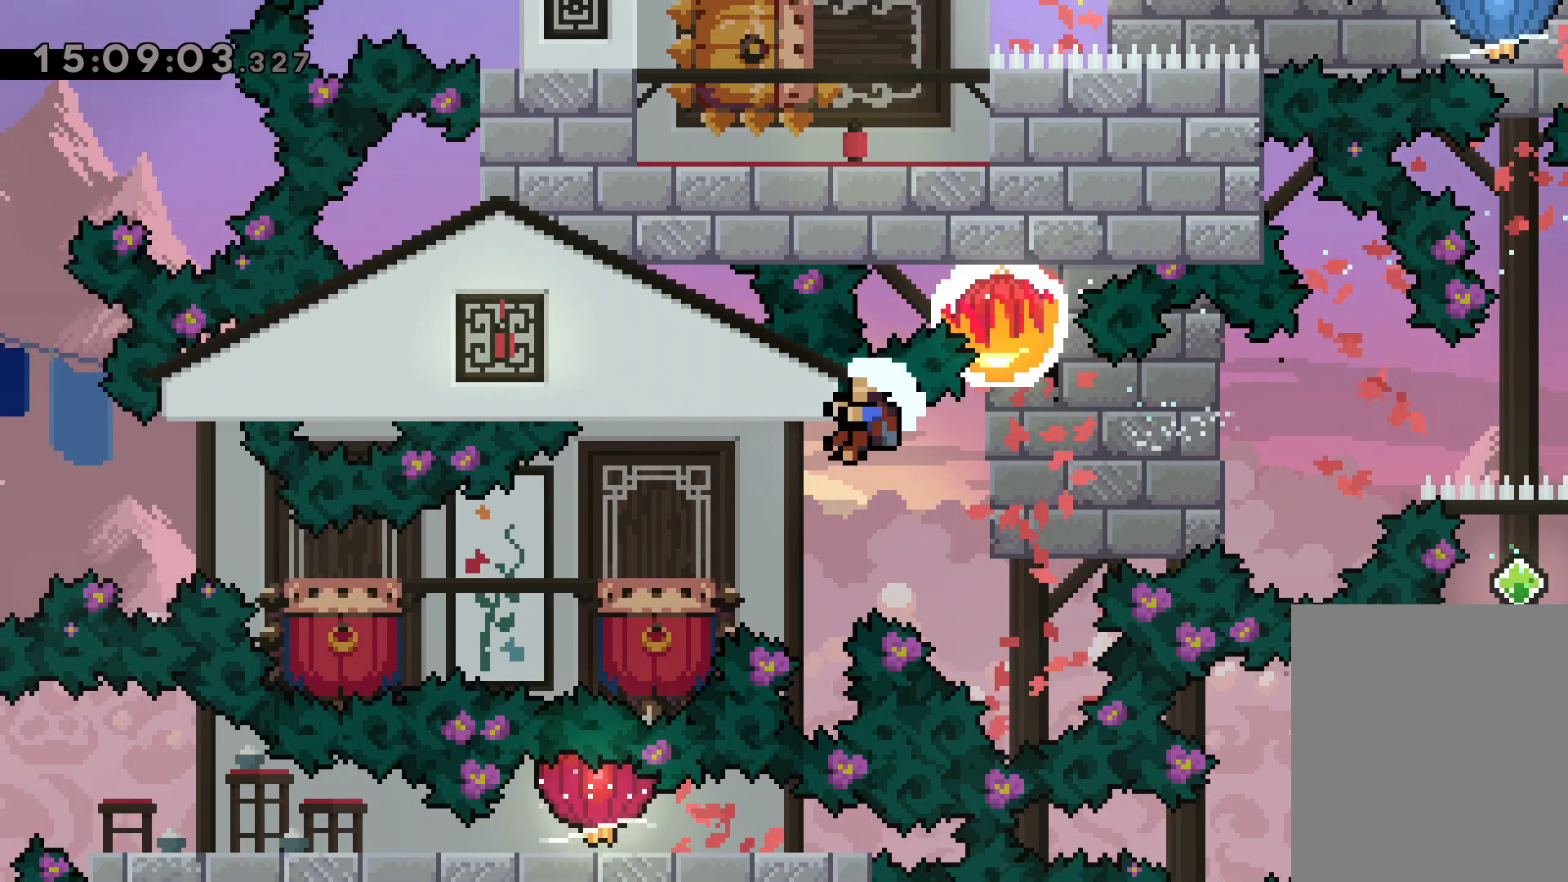
{"keys": [], "events": [[100, "grab", "up"], [117, "down", "up"], [217, "jump", "down"], [384, "left", "up"], [400, "jump", "up"]]}
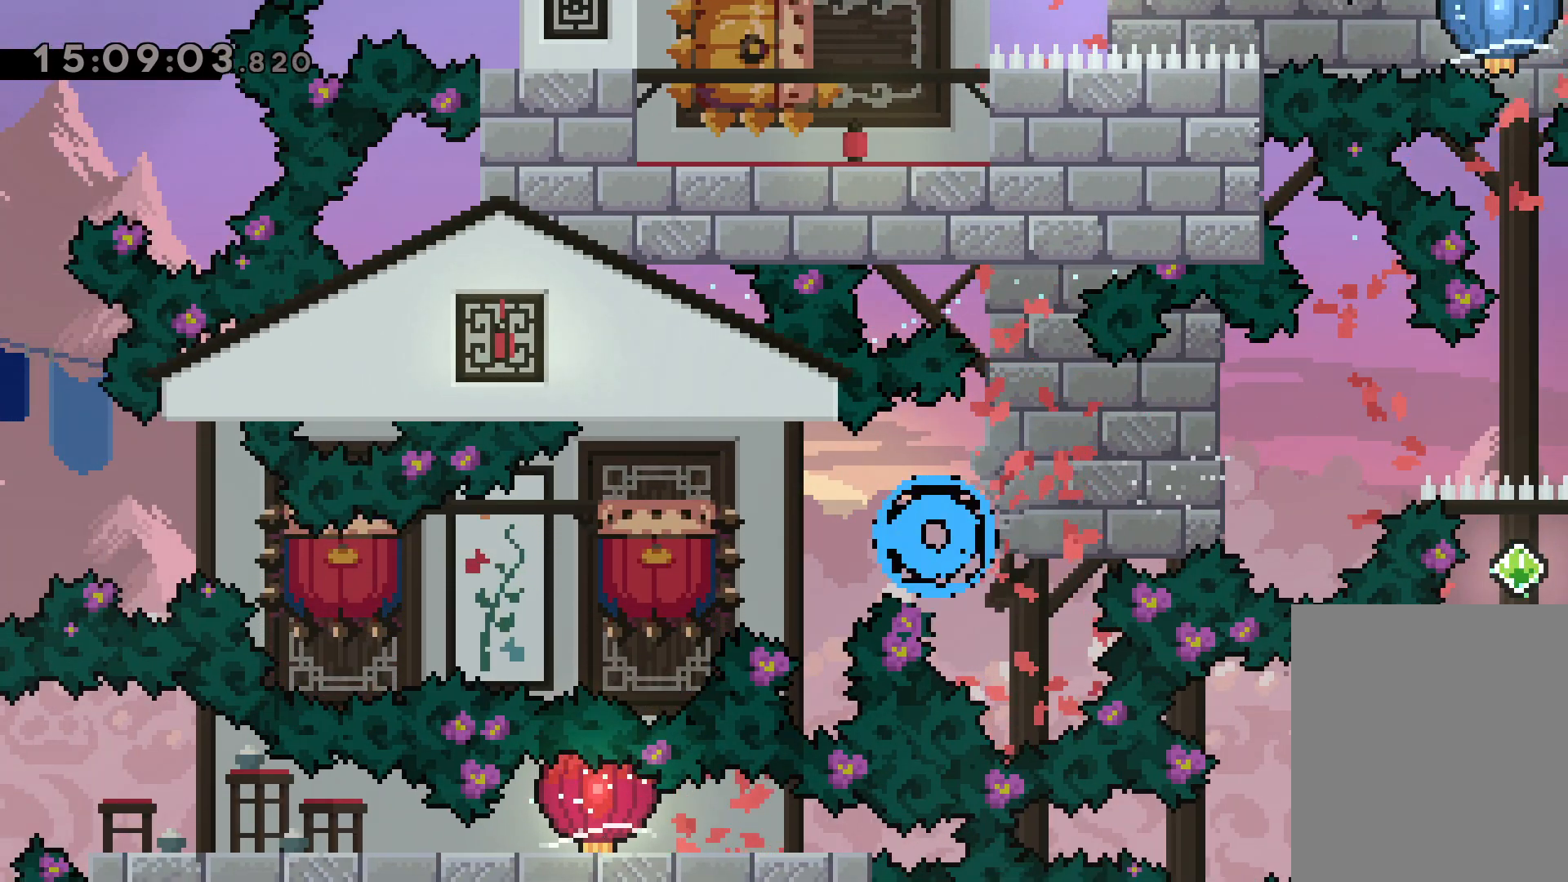
{"keys": [], "events": []}
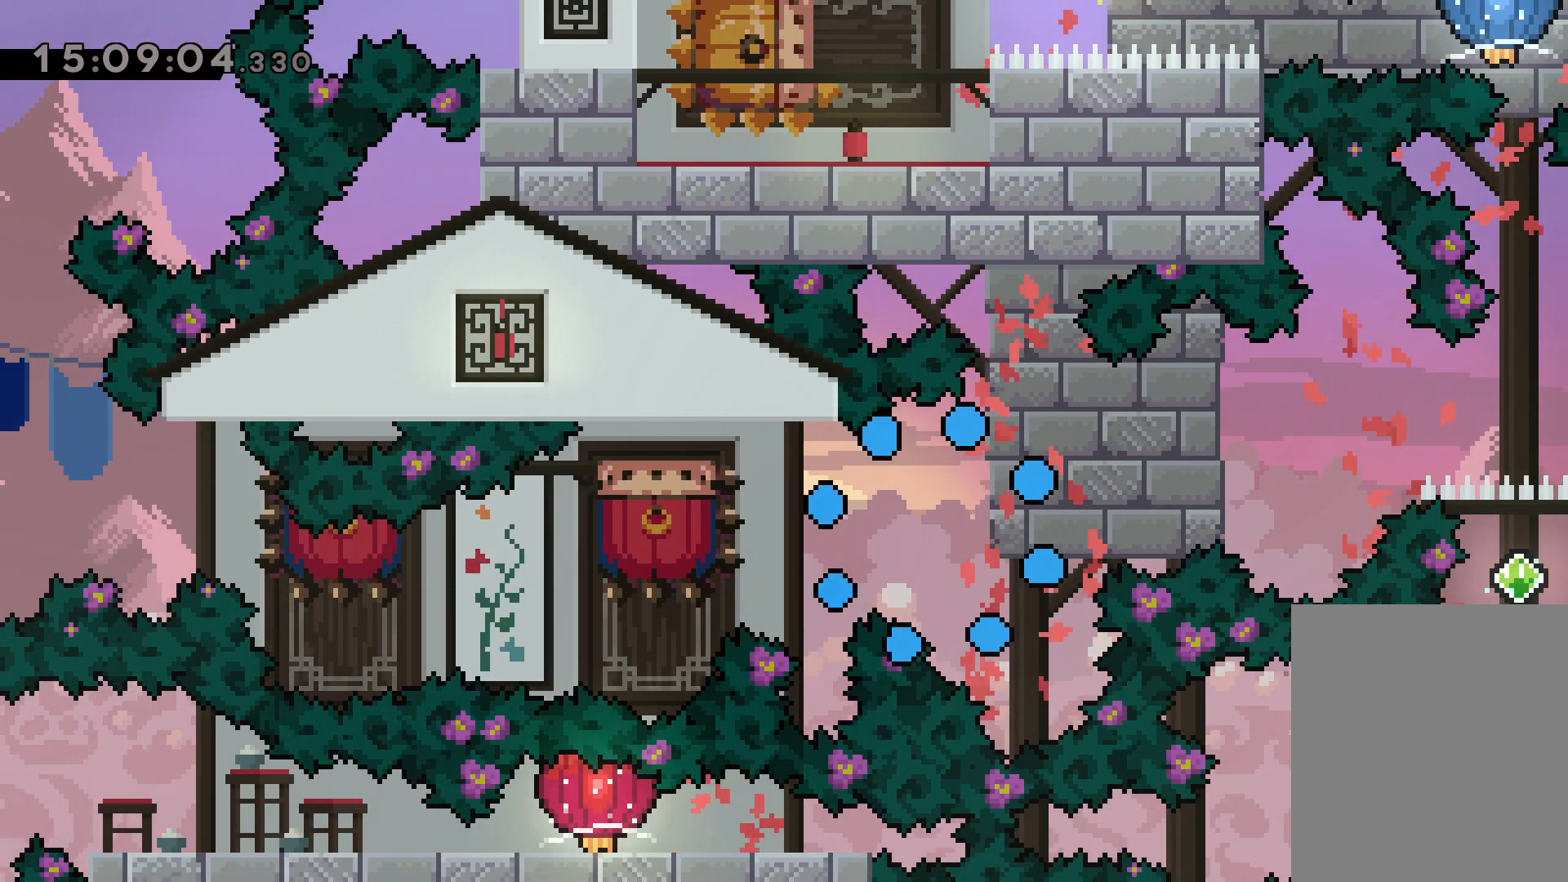
{"keys": [], "events": [[184, "jump", "down"], [300, "jump", "up"]]}
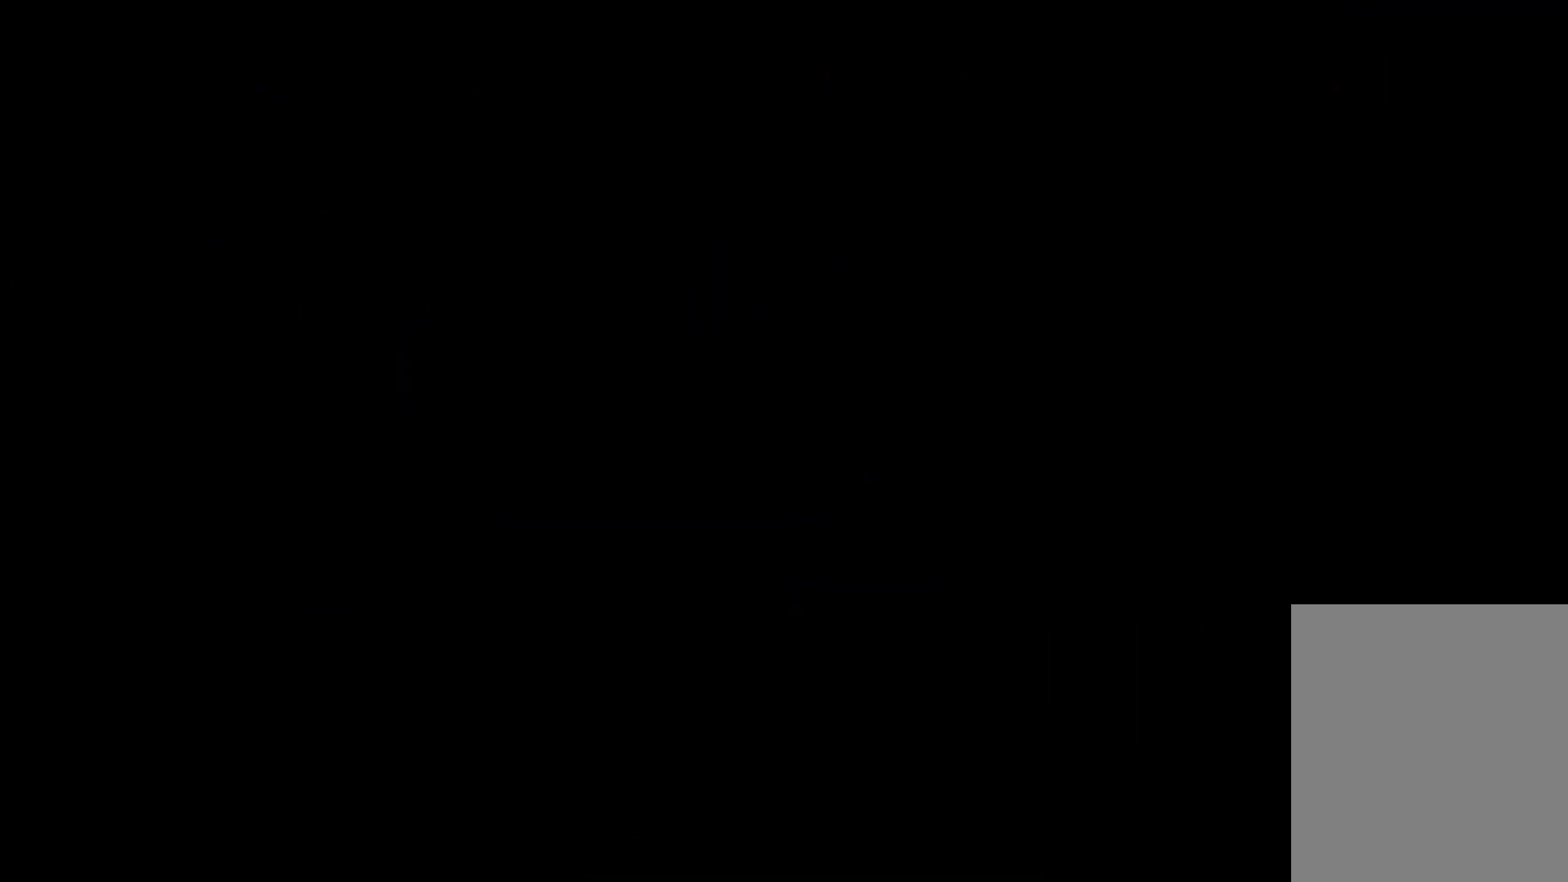
{"keys": [], "events": []}
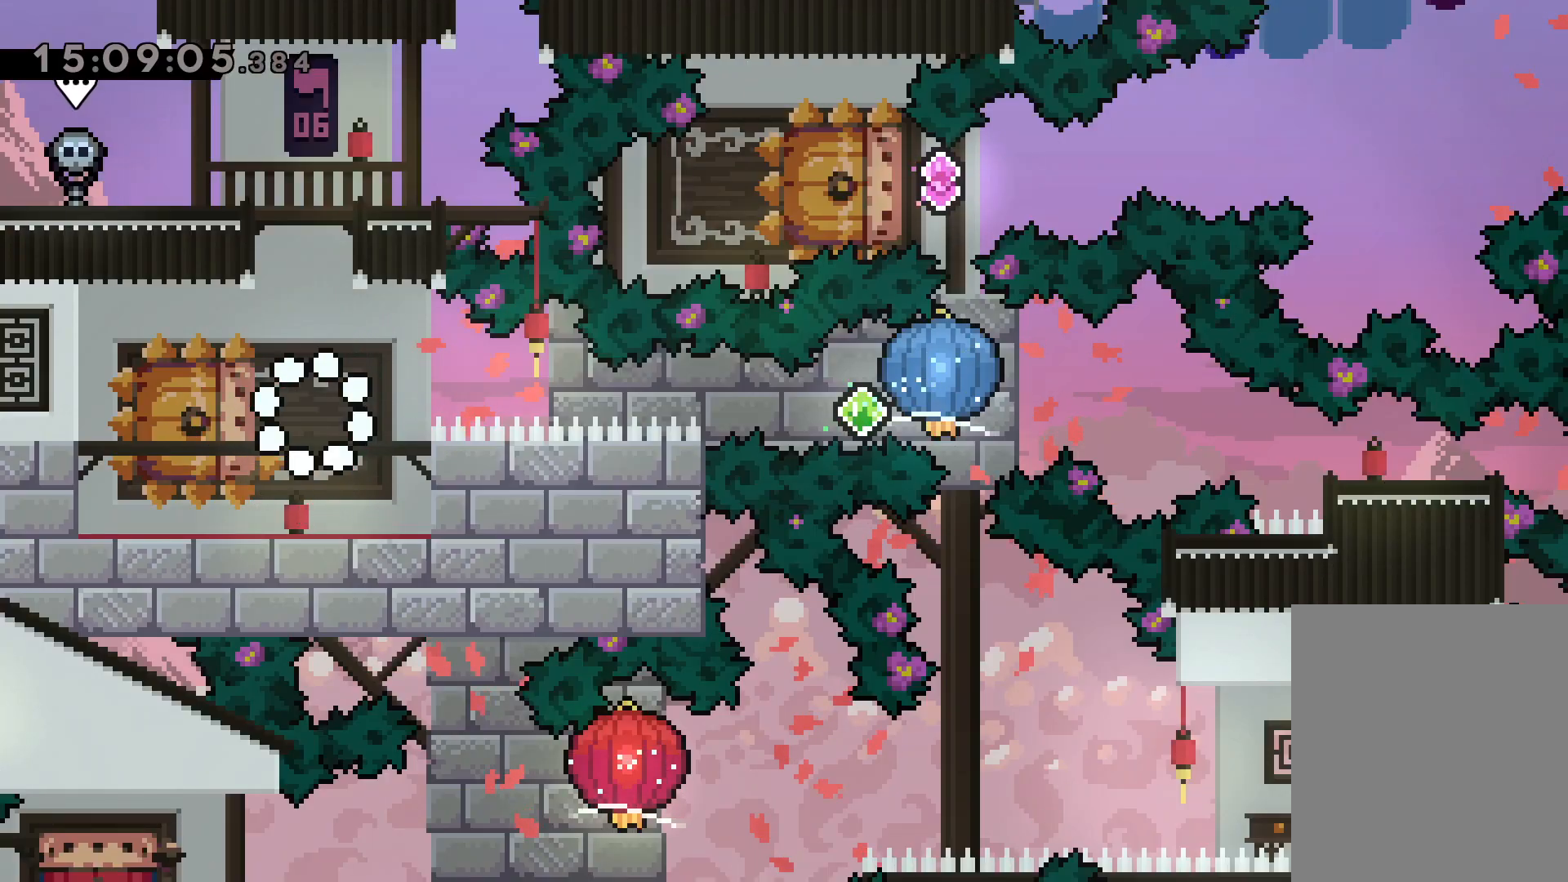
{"keys": ["dash", "down", "jump", "left", "right"], "events": [[234, "down", "down"], [250, "left", "down"], [284, "dash", "down"], [434, "right", "down"], [484, "dash", "up"], [484, "jump", "down"], [500, "dash", "down"]]}
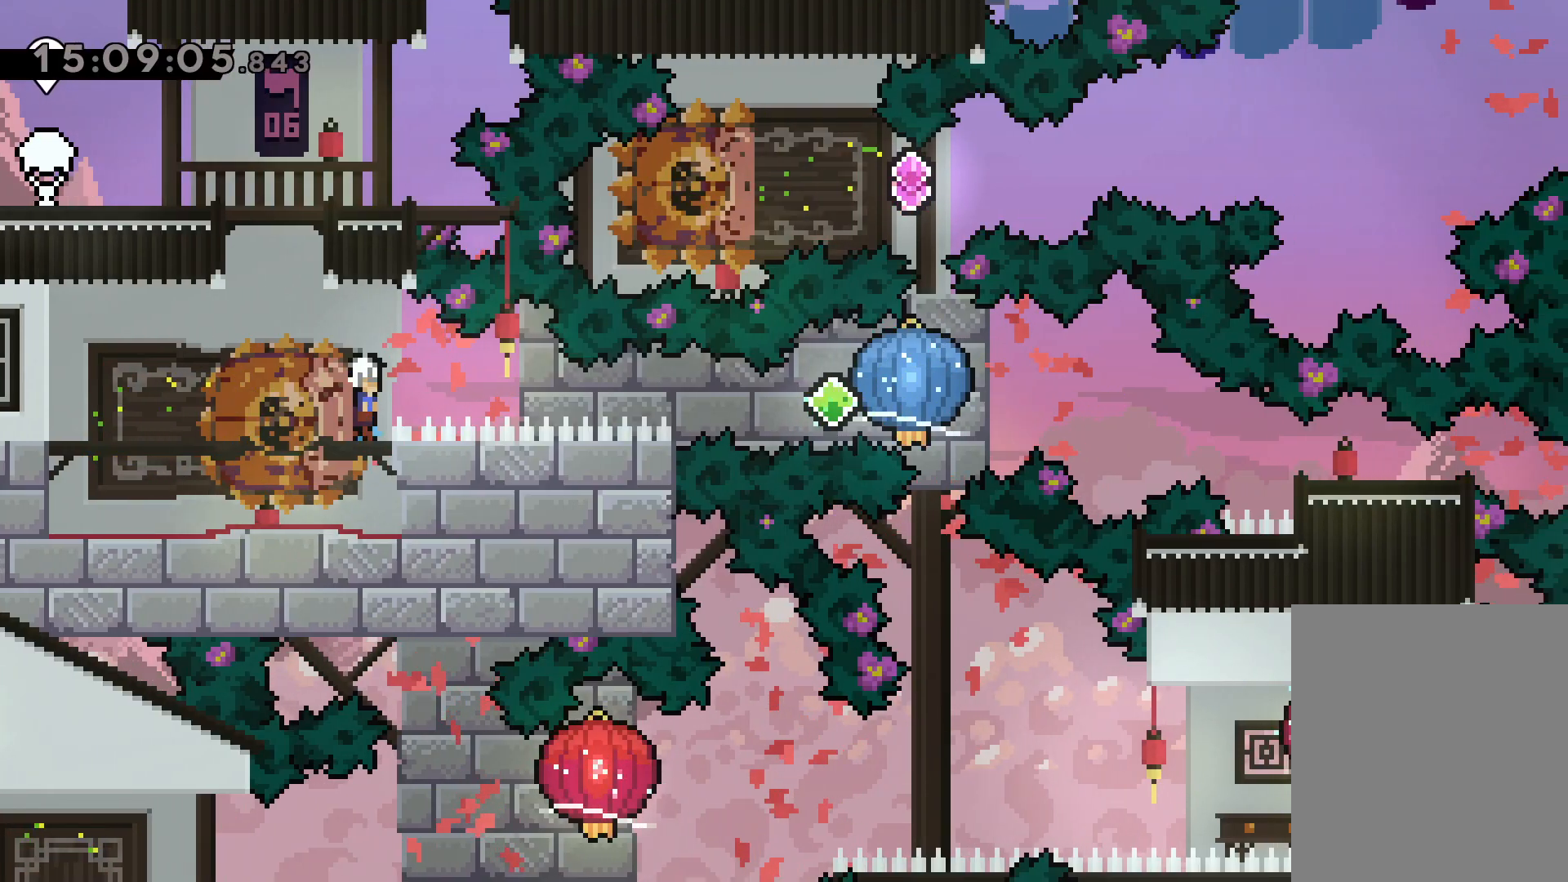
{"keys": ["dash", "down", "right"], "events": [[17, "jump", "up"], [34, "down", "up"], [34, "left", "up"], [67, "grab", "down"], [150, "dash", "up"], [384, "down", "down"], [384, "grab", "up"], [400, "dash", "down"]]}
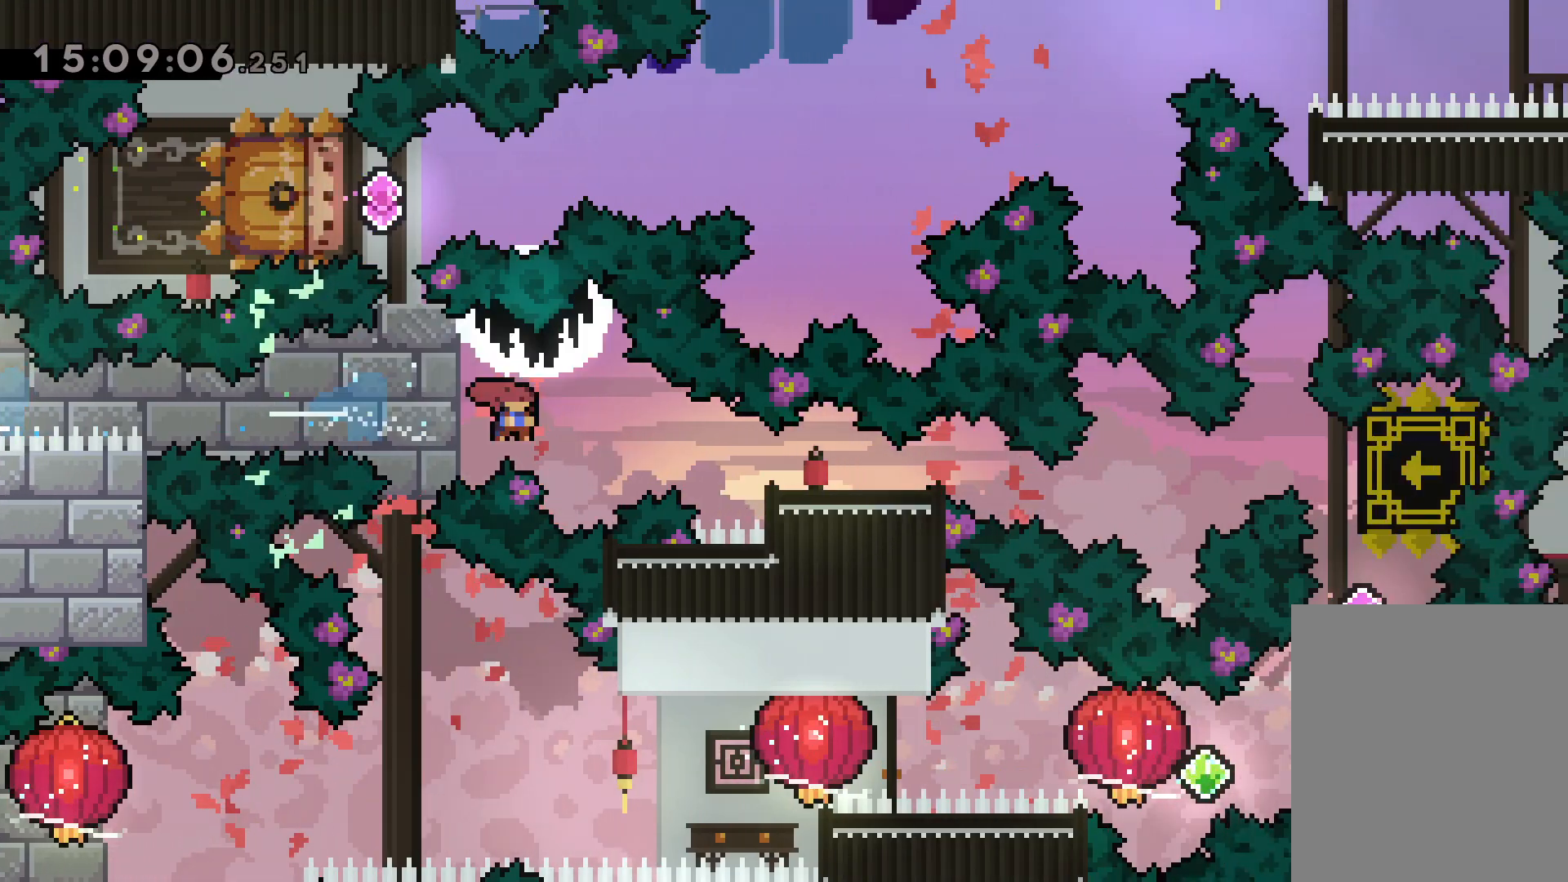
{"keys": [], "events": [[167, "dash", "up"], [234, "down", "up"], [367, "right", "up"]]}
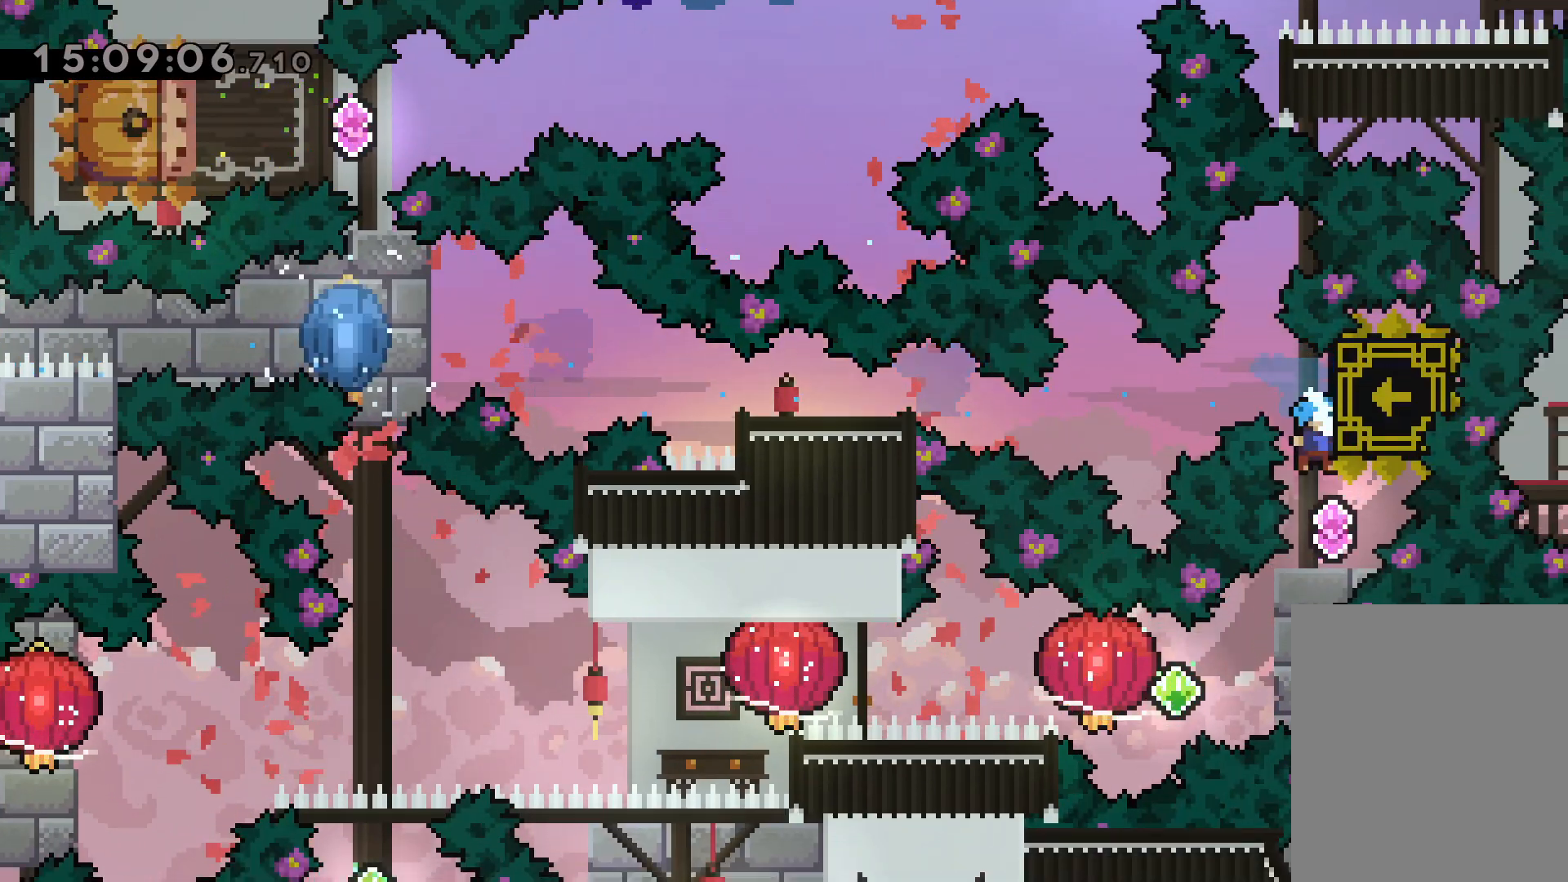
{"keys": ["jump", "left", "right"], "events": [[300, "right", "down"], [317, "dash", "down"], [500, "dash", "up"], [500, "jump", "down"], [500, "left", "down"]]}
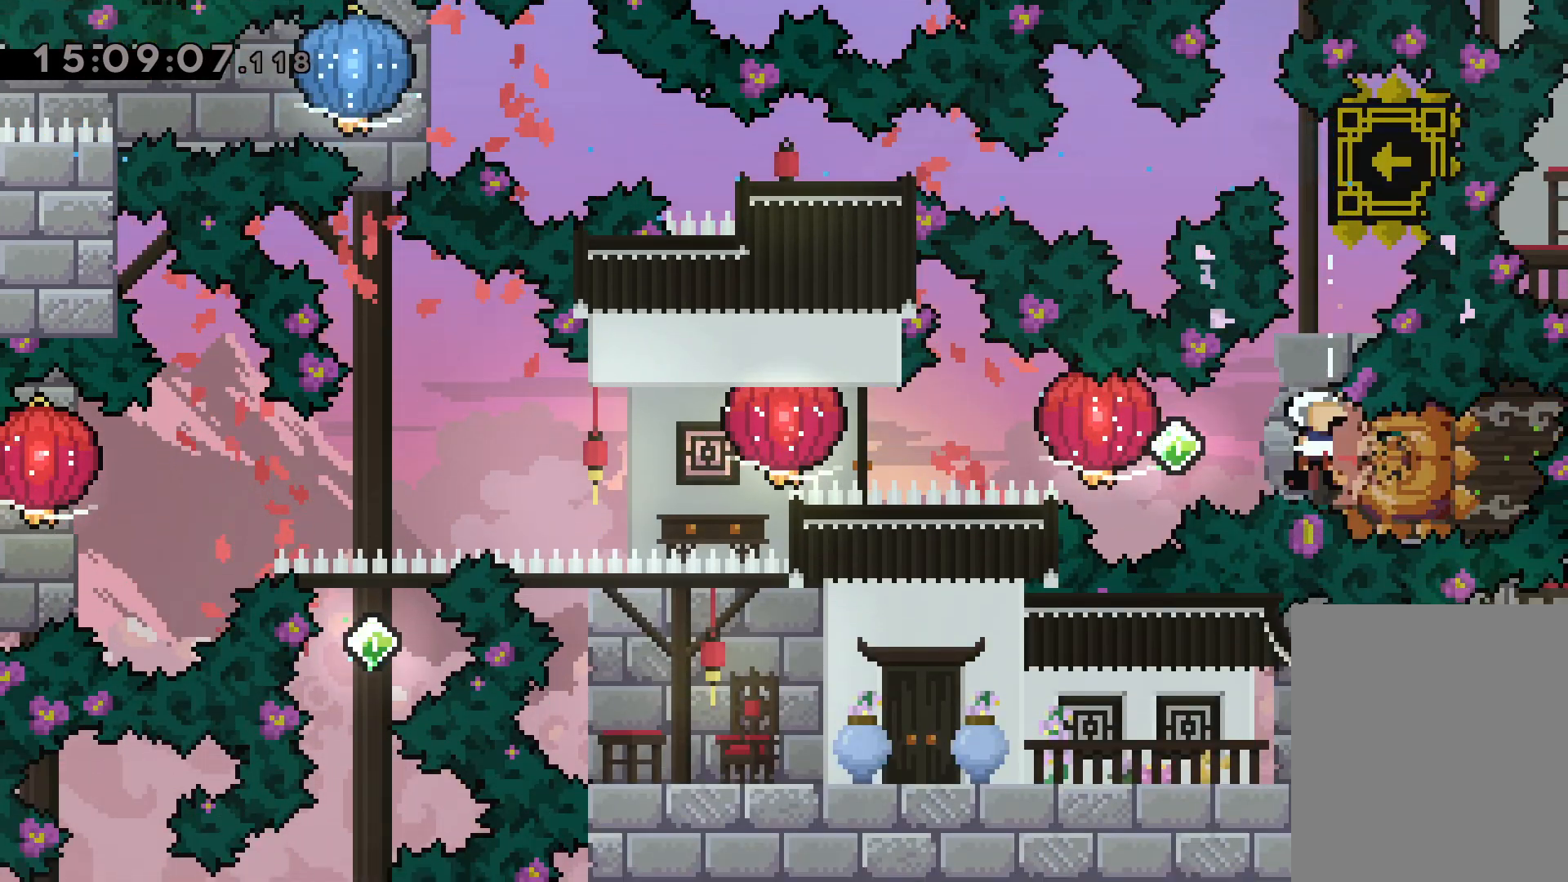
{"keys": ["grab", "left"], "events": [[17, "dash", "down"], [67, "jump", "up"], [67, "right", "up"], [100, "grab", "down"], [217, "dash", "up"], [350, "grab", "up"], [367, "dash", "down"], [434, "grab", "down"], [500, "dash", "up"]]}
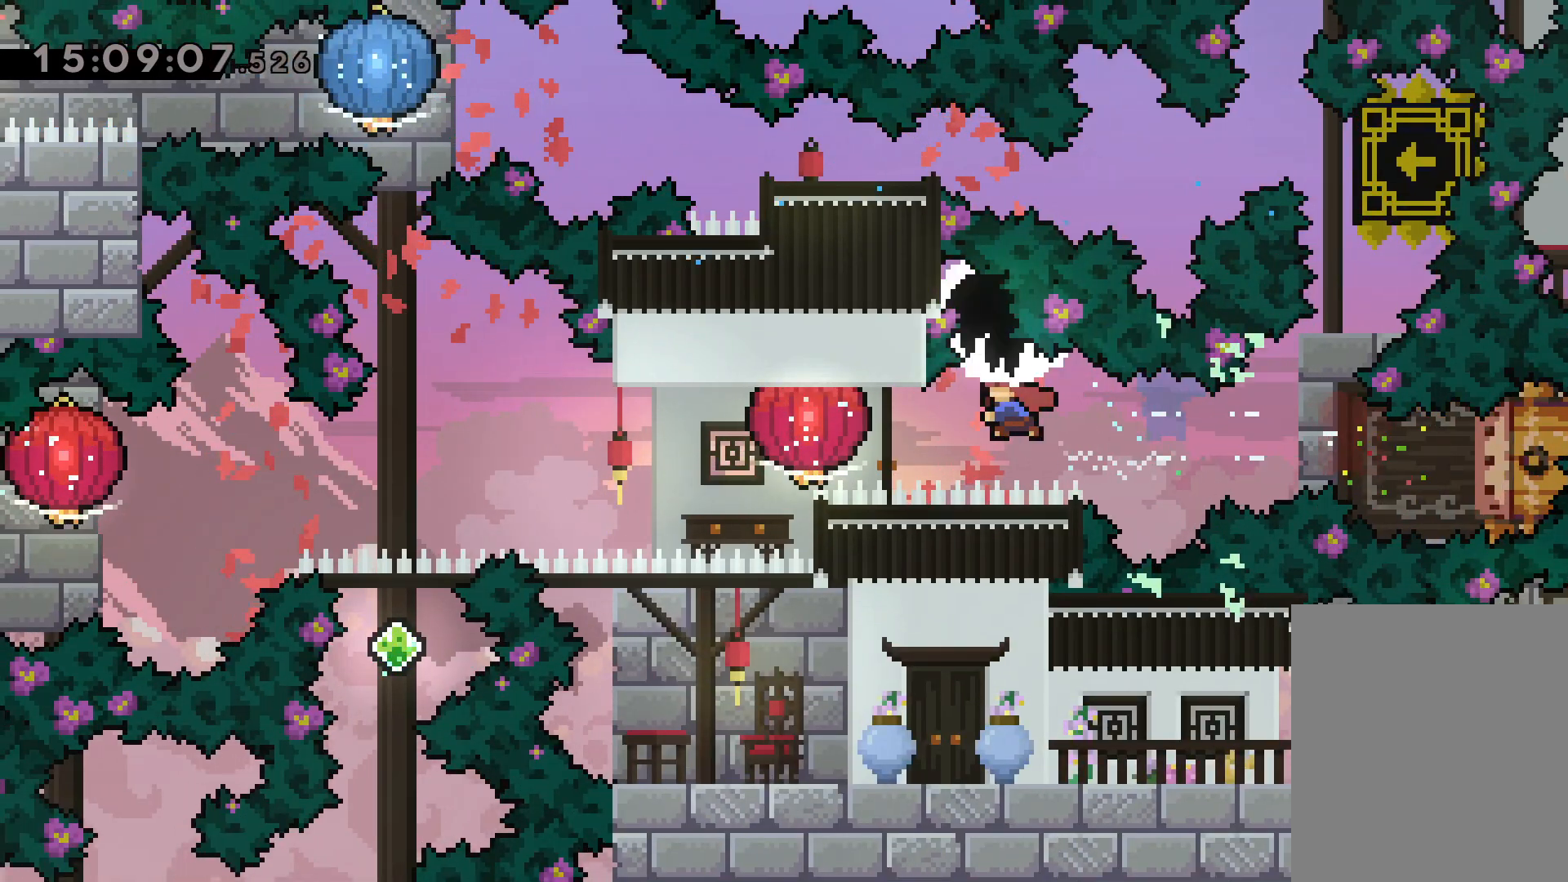
{"keys": ["down", "grab", "left"], "events": [[217, "down", "down"], [284, "grab", "up"], [384, "grab", "down"]]}
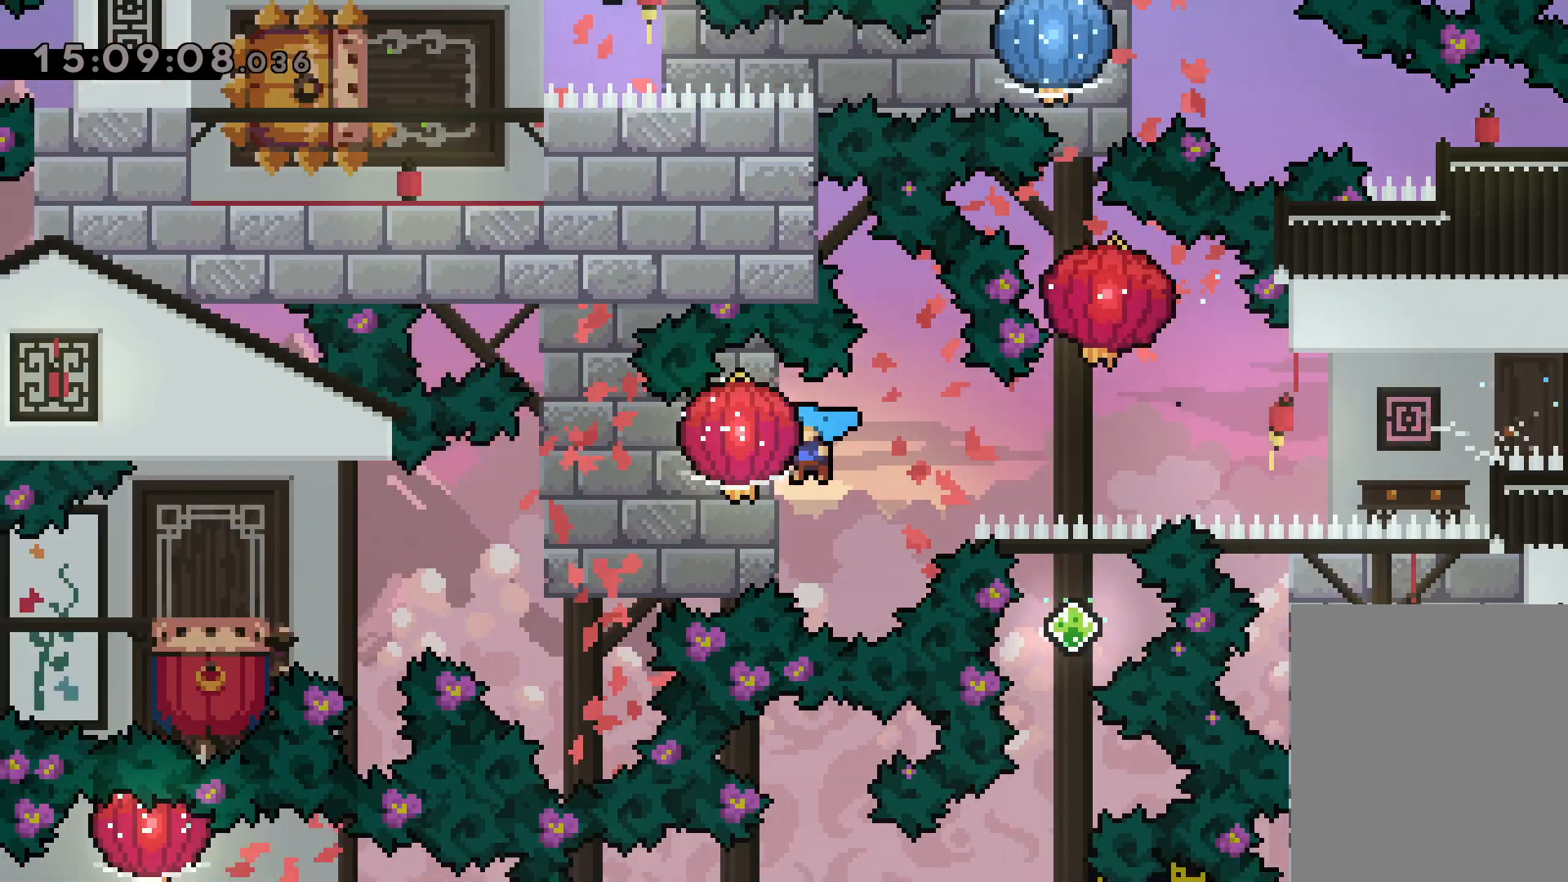
{"keys": ["down", "left"], "events": [[500, "grab", "up"]]}